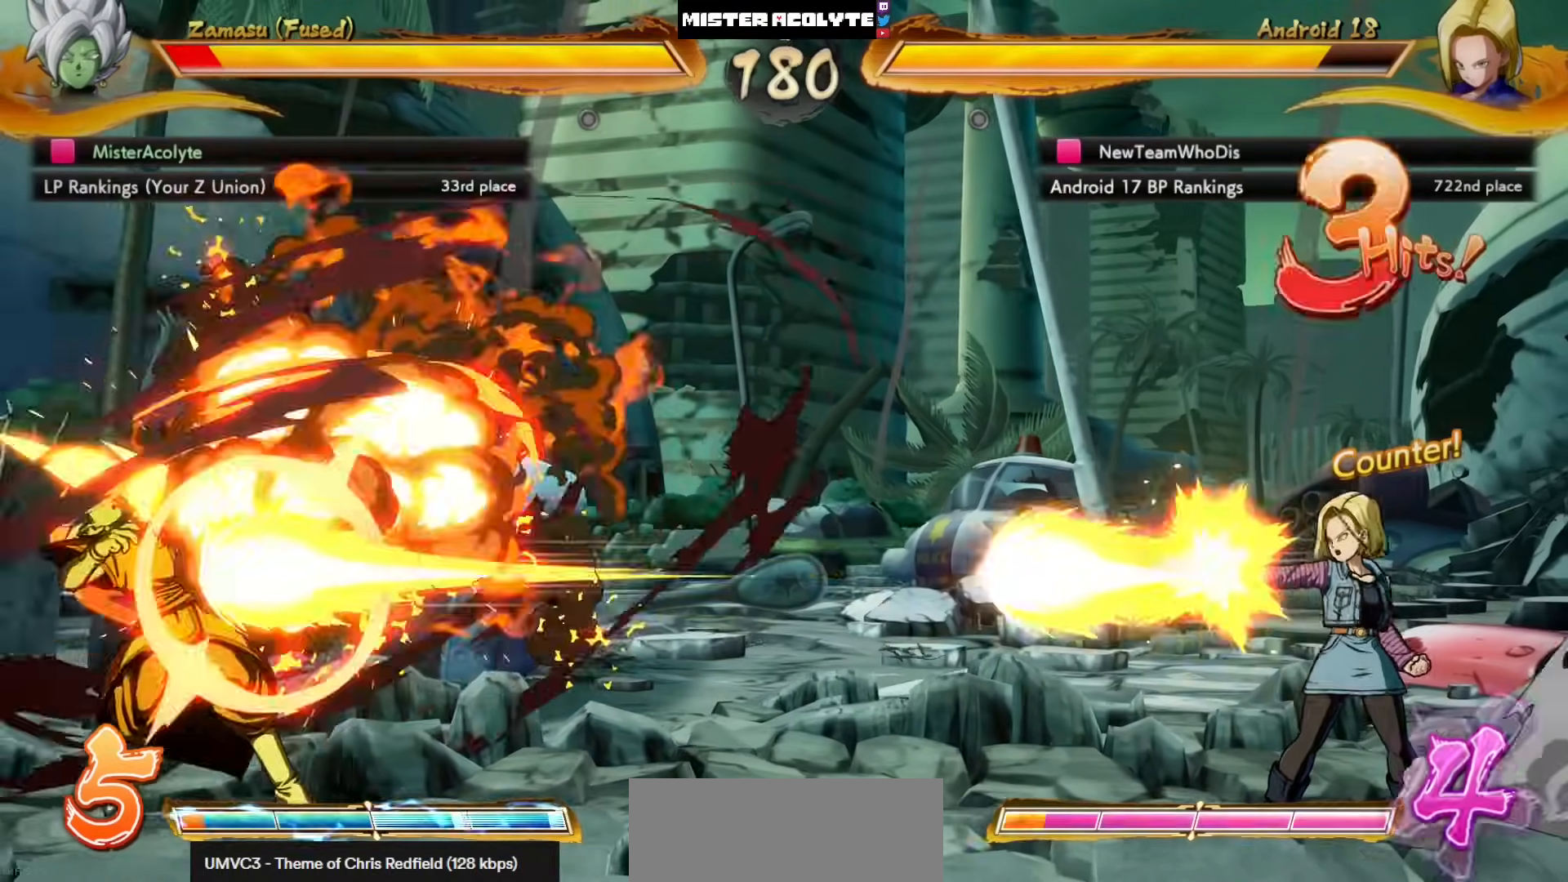
Gameplay with a controller (PlayStation layout); each line is a JSON object with the inputs held at the frame after it (dt_ms = milliseconds from this image to that frame). "events" lists button and stick changes between this image and that frame as [ms after this image, input, new state], when the widget could be followed in between. Not read: DPAD_DOWN DPAD_RIGHT DPAD_UP L1 L2 R3 SELECT START right_stick.
{"dt_ms": 500, "buttons": ["SQUARE", "DPAD_LEFT"], "left_stick": "center", "events": []}
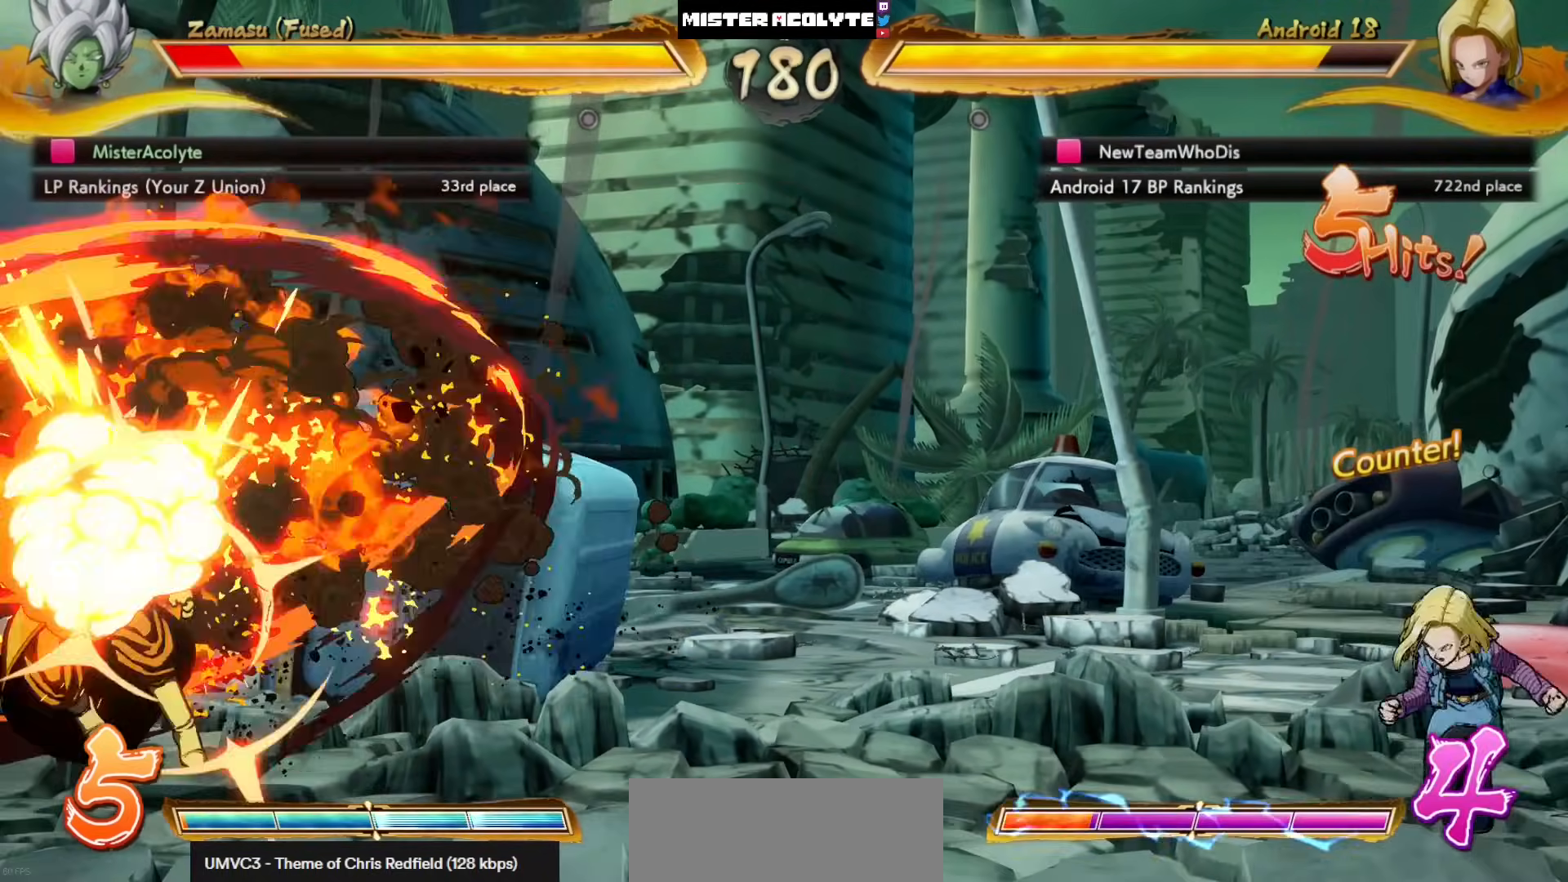
{"dt_ms": 500, "buttons": ["SQUARE"], "left_stick": "center", "events": [[417, "DPAD_LEFT", "up"]]}
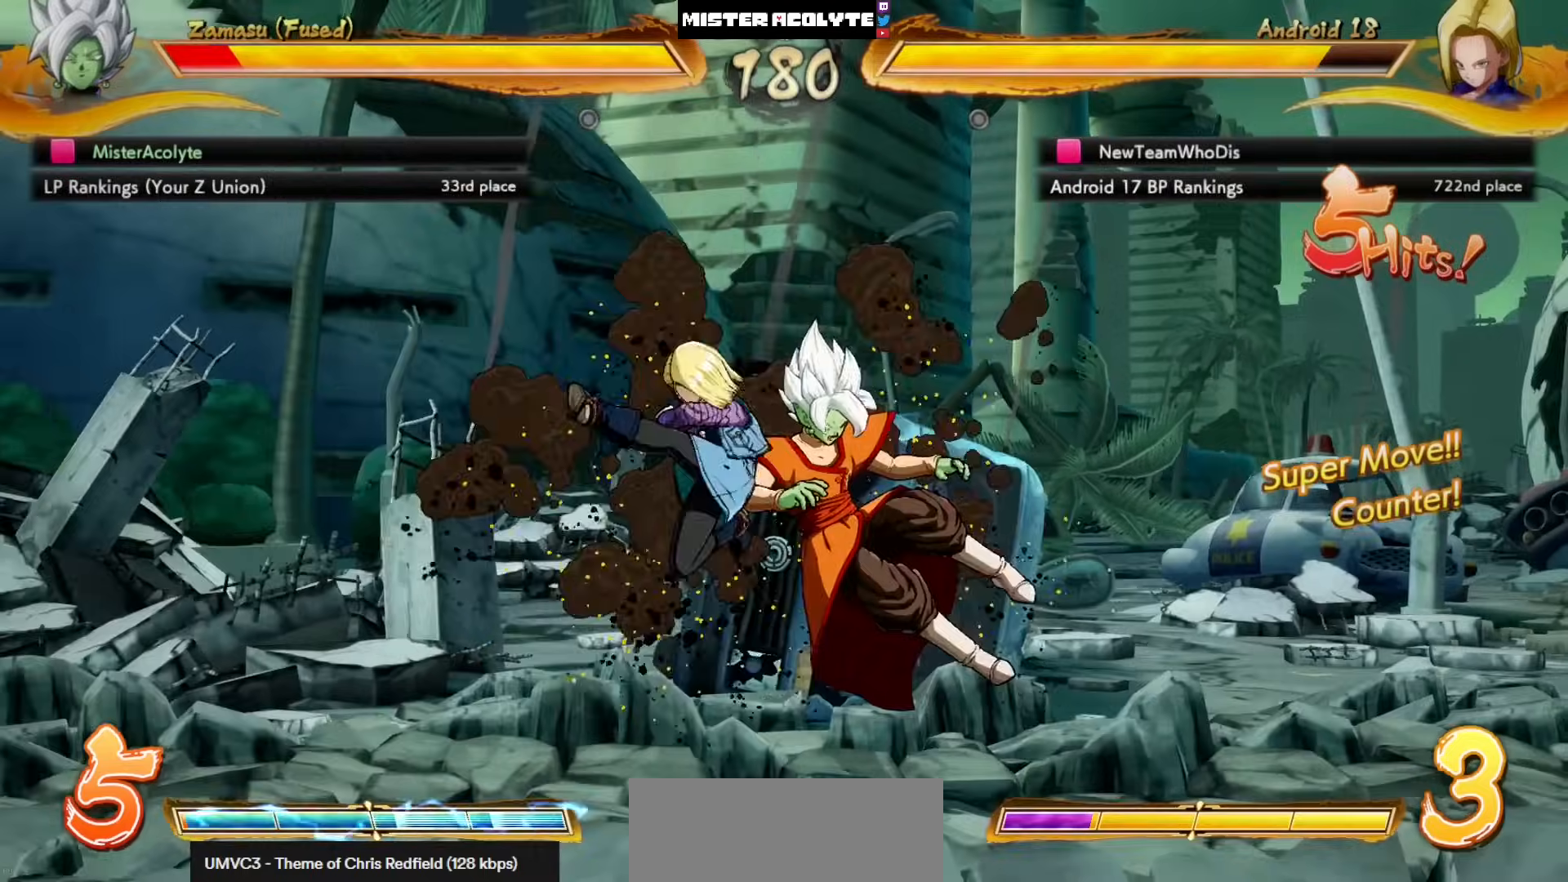
{"dt_ms": 500, "buttons": ["SQUARE"], "left_stick": "center", "events": []}
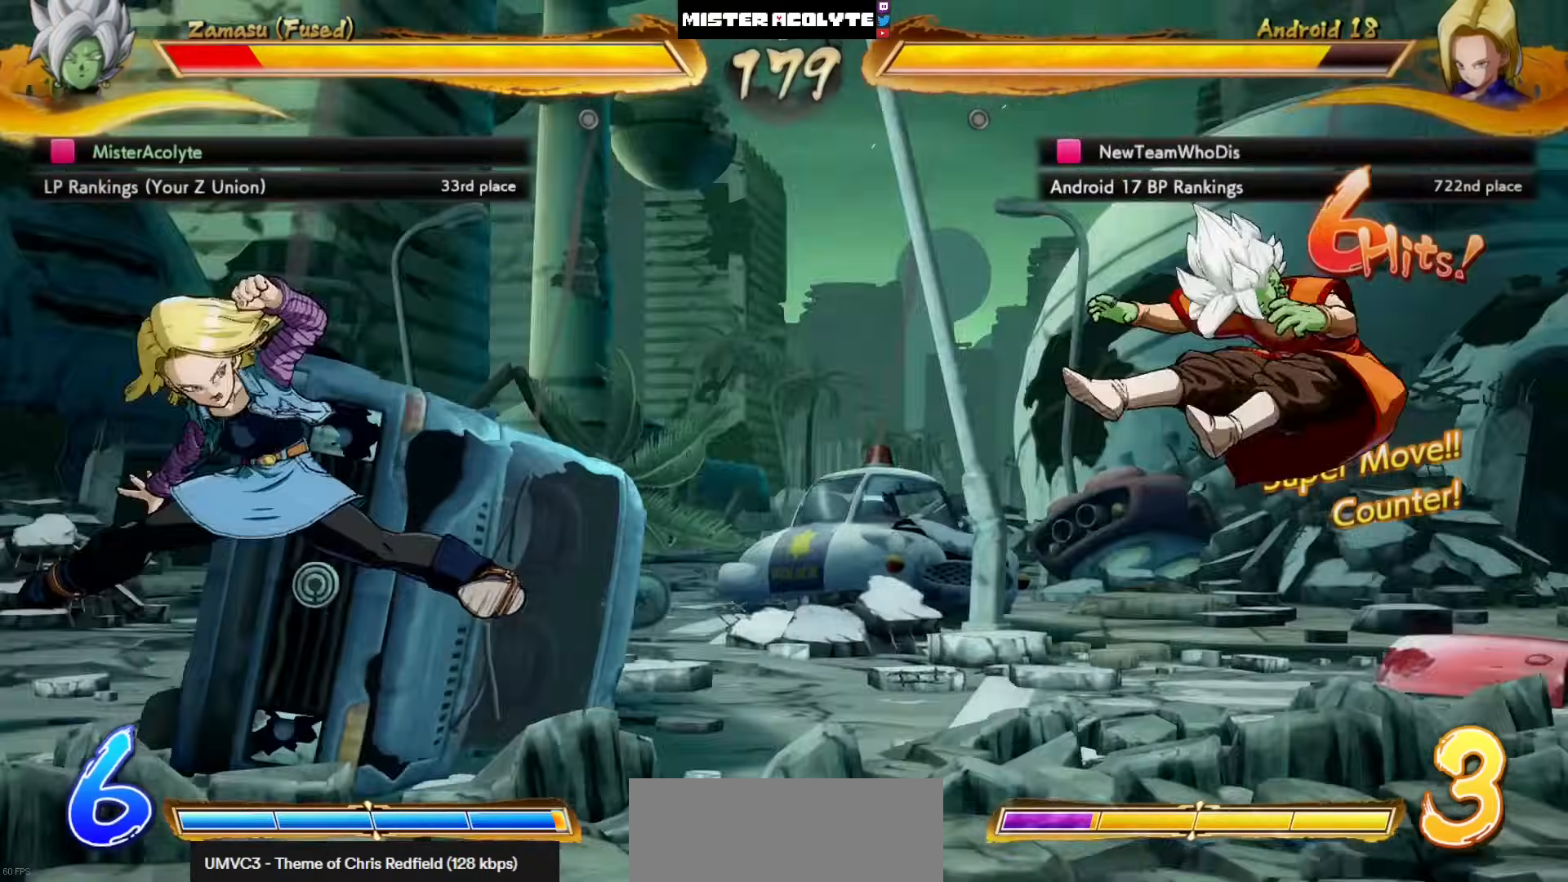
{"dt_ms": 500, "buttons": ["SQUARE"], "left_stick": "center", "events": []}
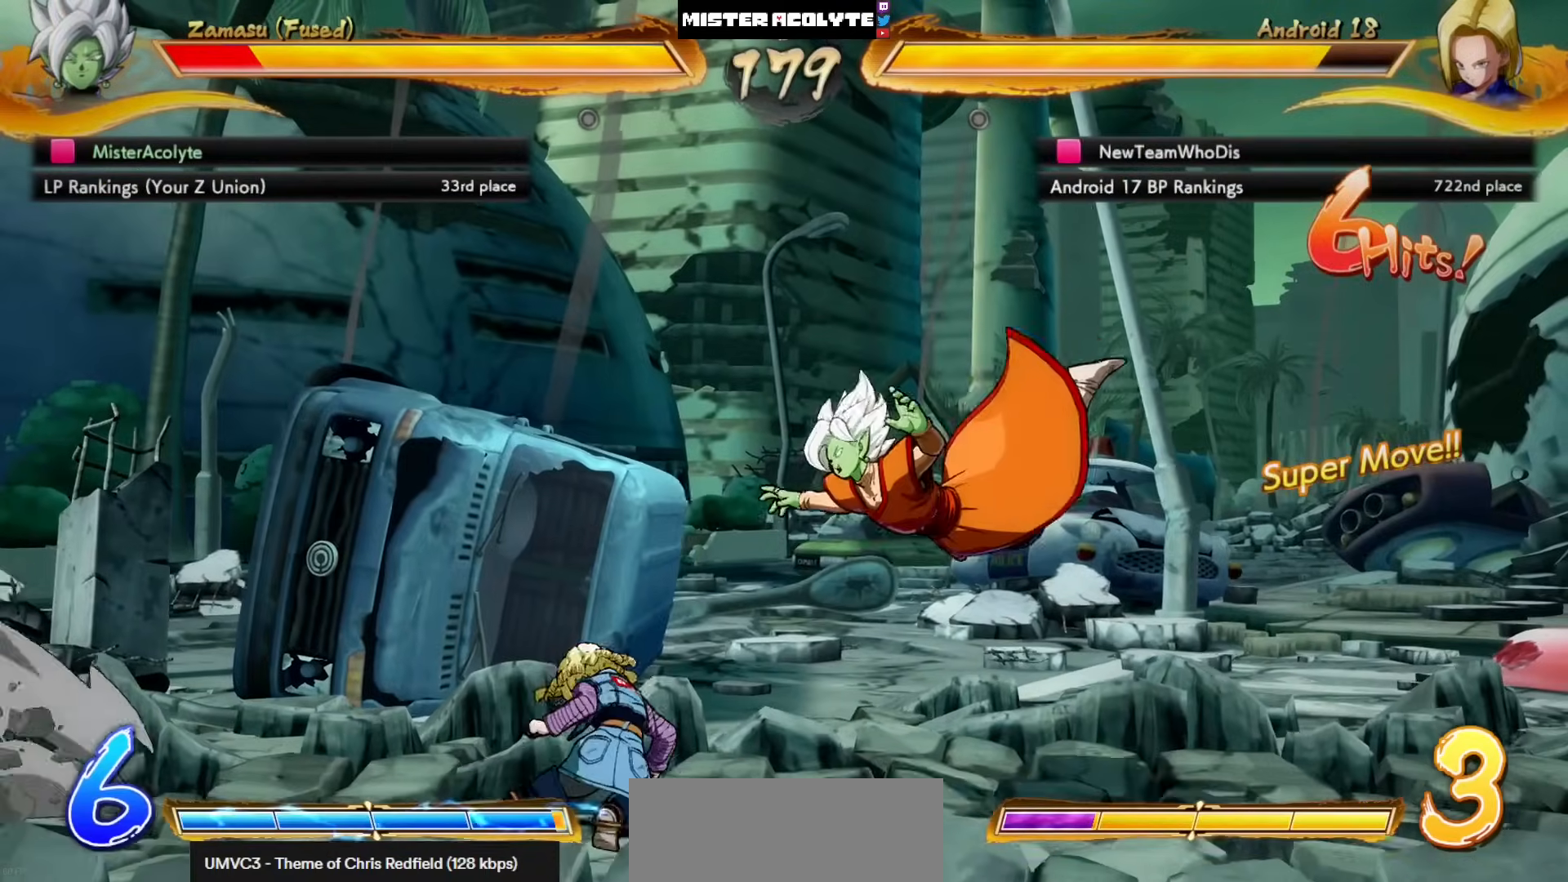
{"dt_ms": 500, "buttons": ["SQUARE"], "left_stick": "center", "events": []}
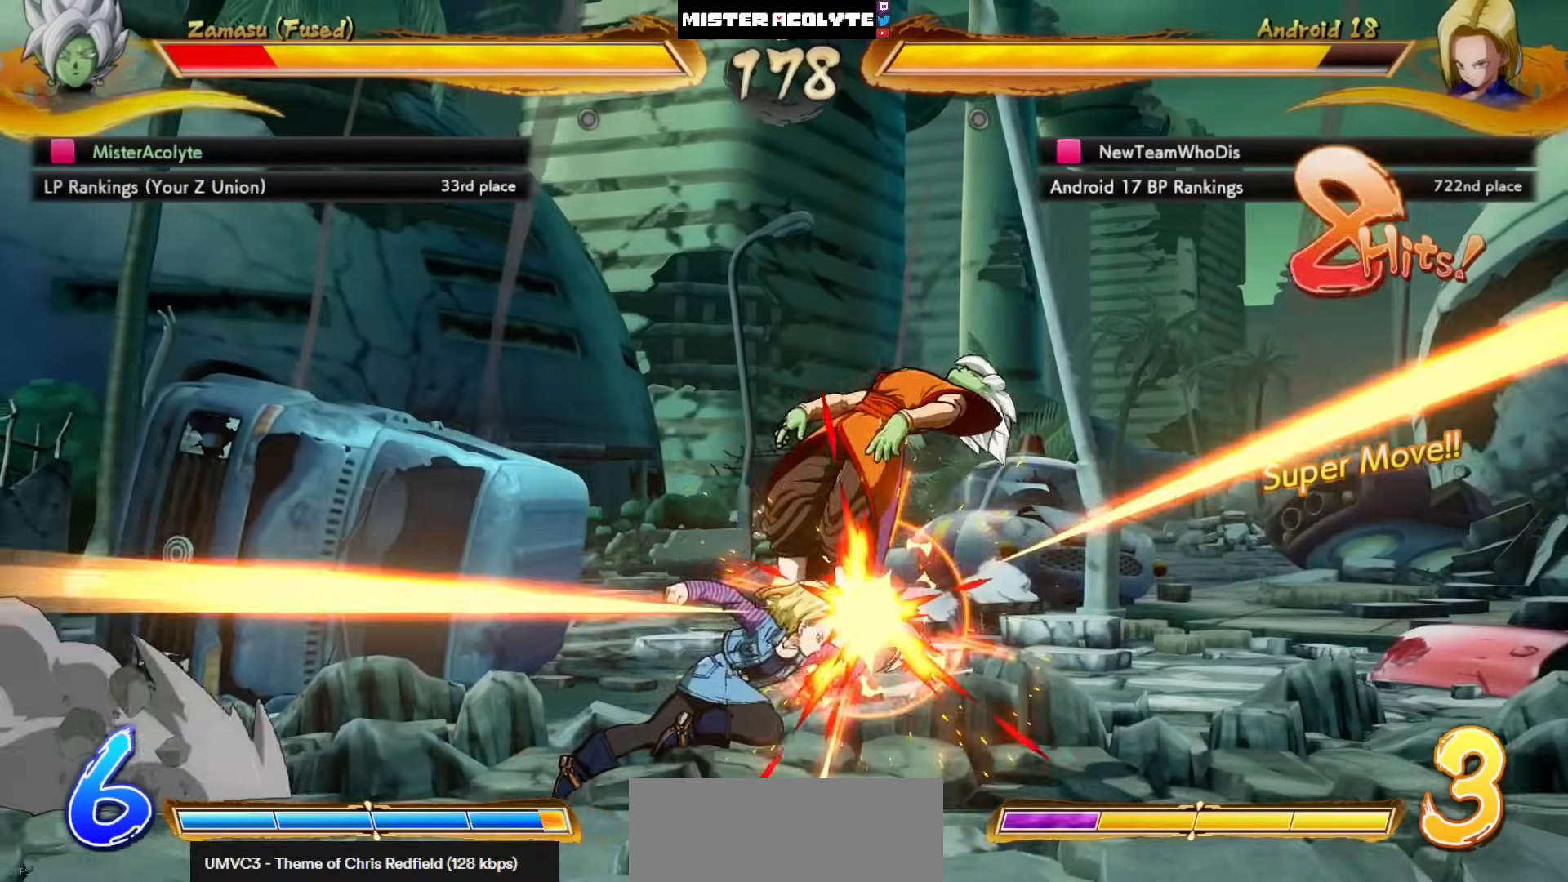
{"dt_ms": 500, "buttons": ["SQUARE"], "left_stick": "center", "events": []}
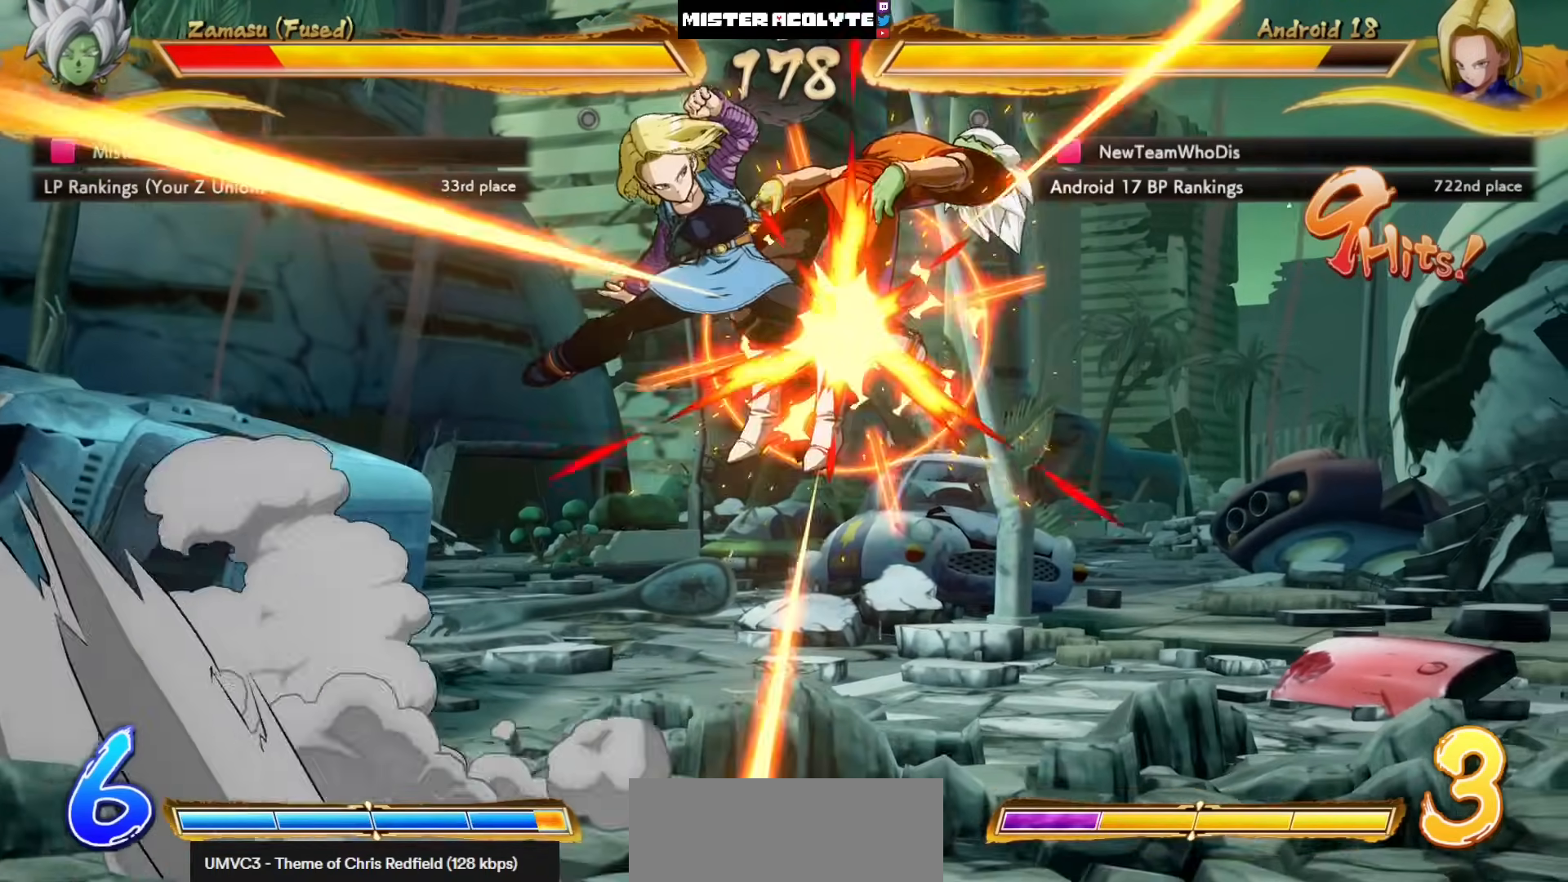
{"dt_ms": 500, "buttons": ["SQUARE"], "left_stick": "center", "events": []}
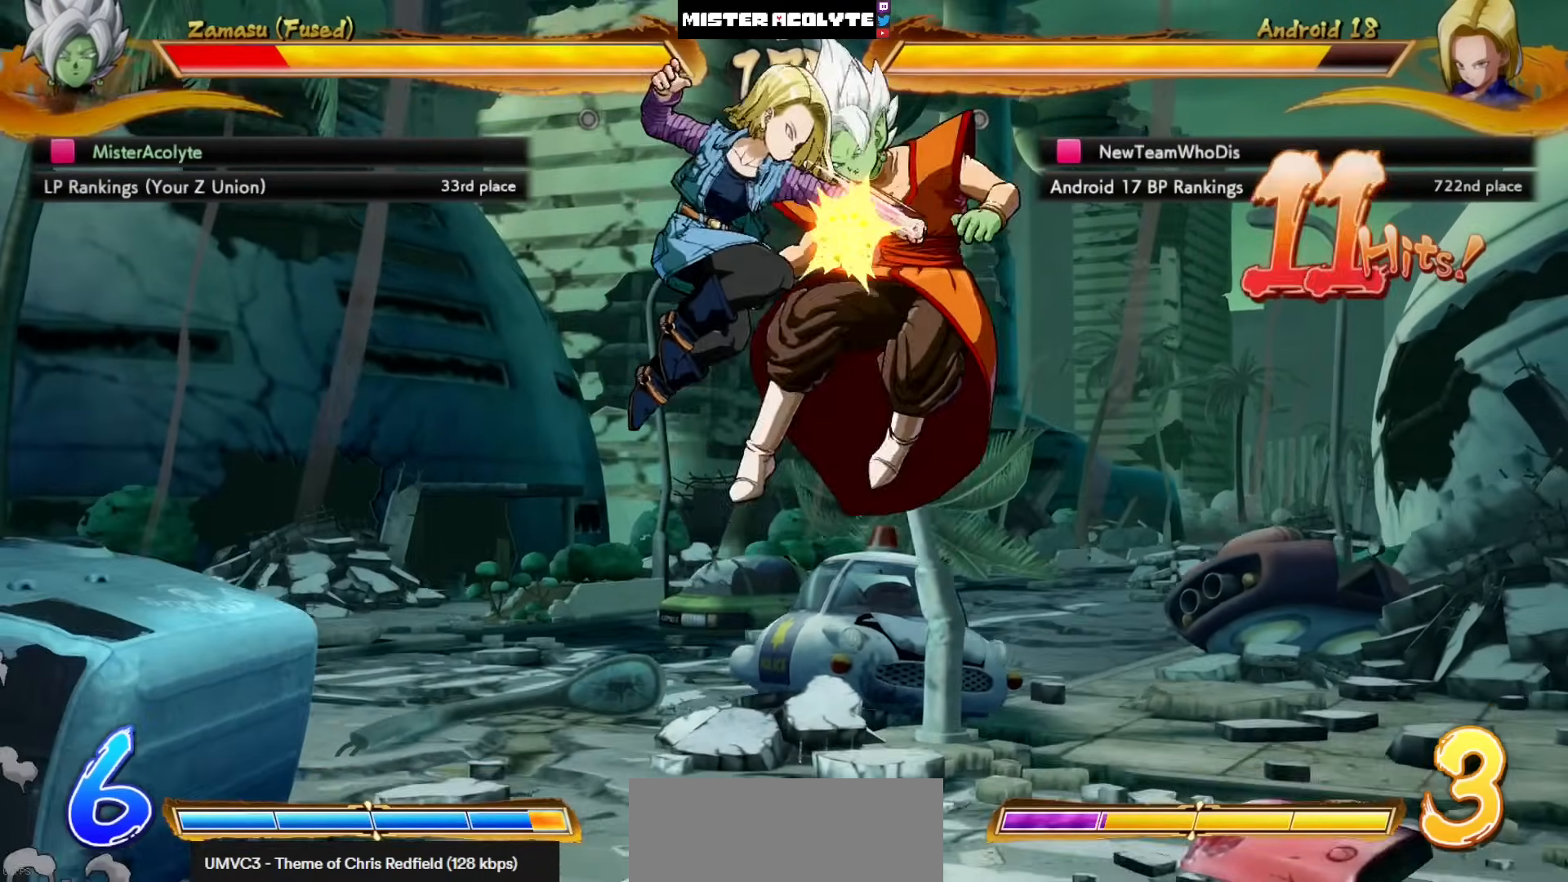
{"dt_ms": 500, "buttons": ["SQUARE"], "left_stick": "center", "events": []}
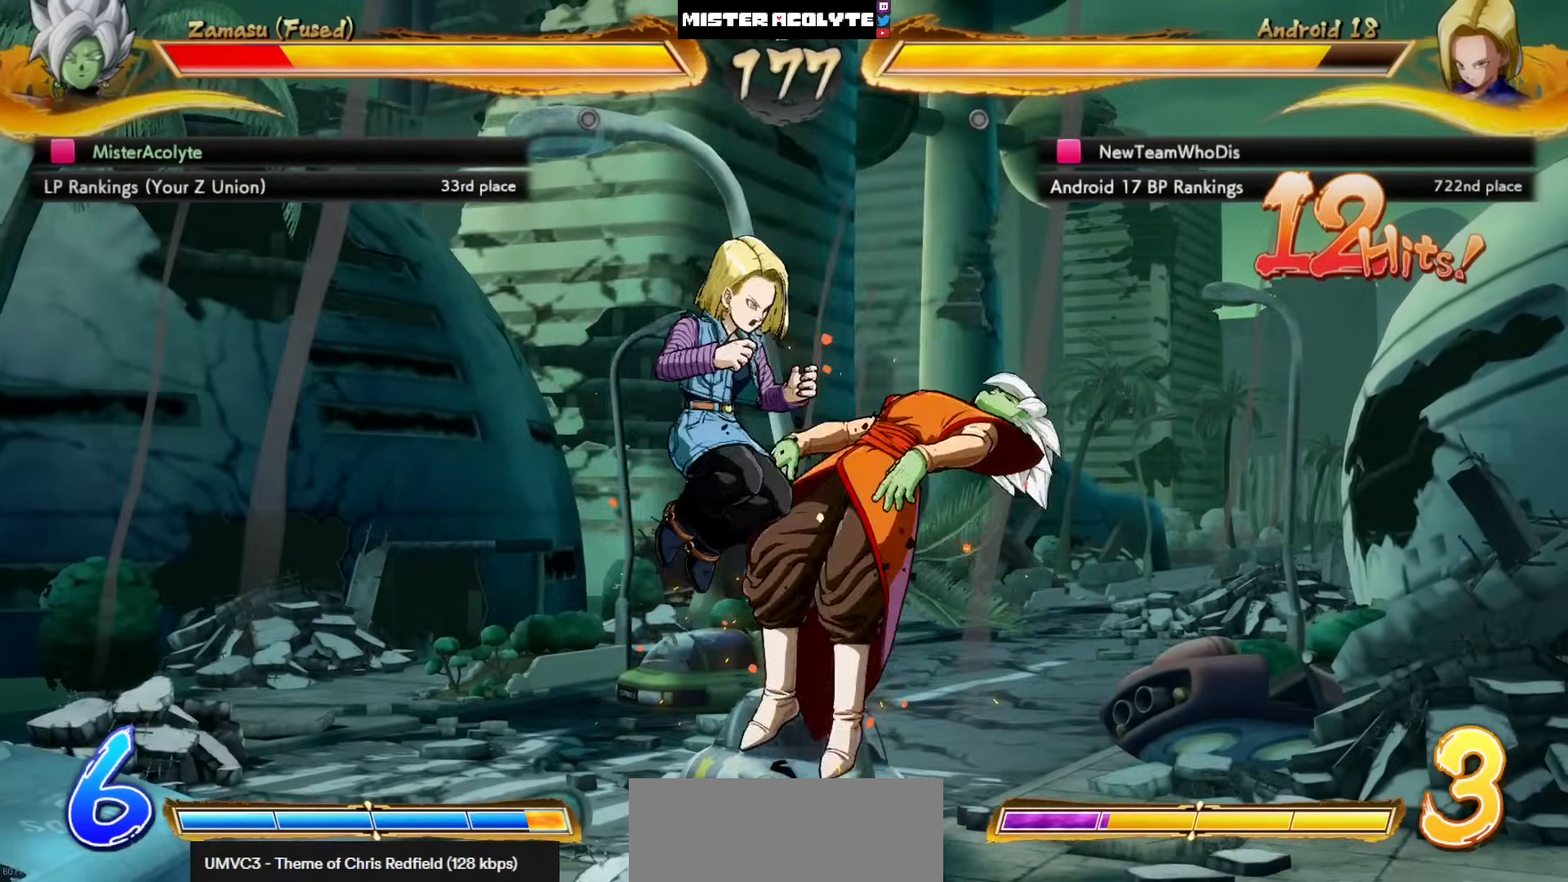
{"dt_ms": 500, "buttons": ["SQUARE"], "left_stick": "center", "events": []}
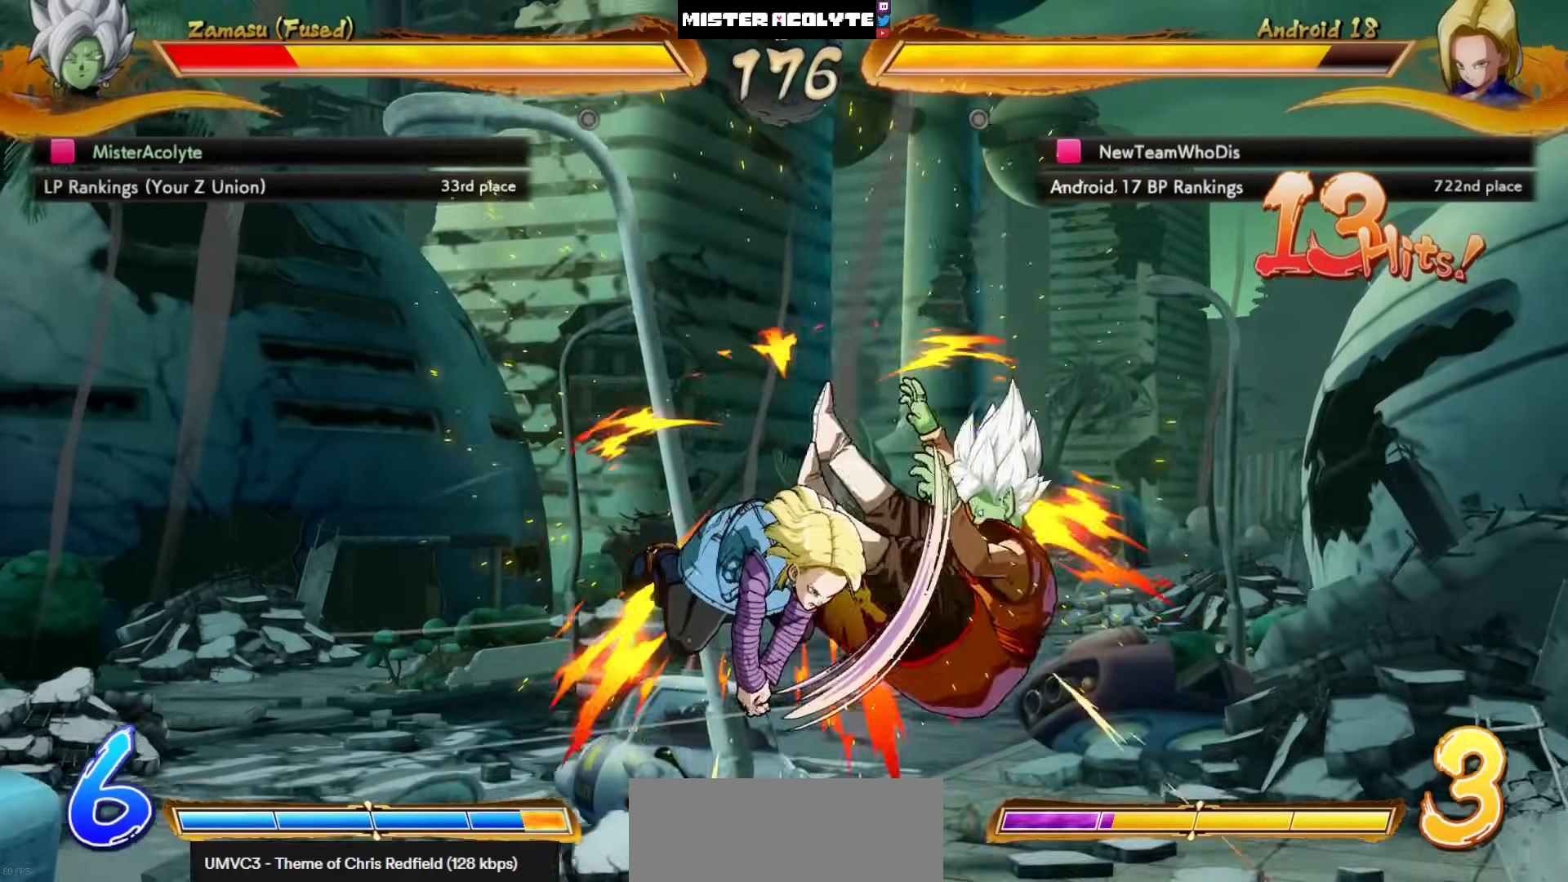
{"dt_ms": 500, "buttons": [], "left_stick": "center", "events": [[383, "SQUARE", "up"]]}
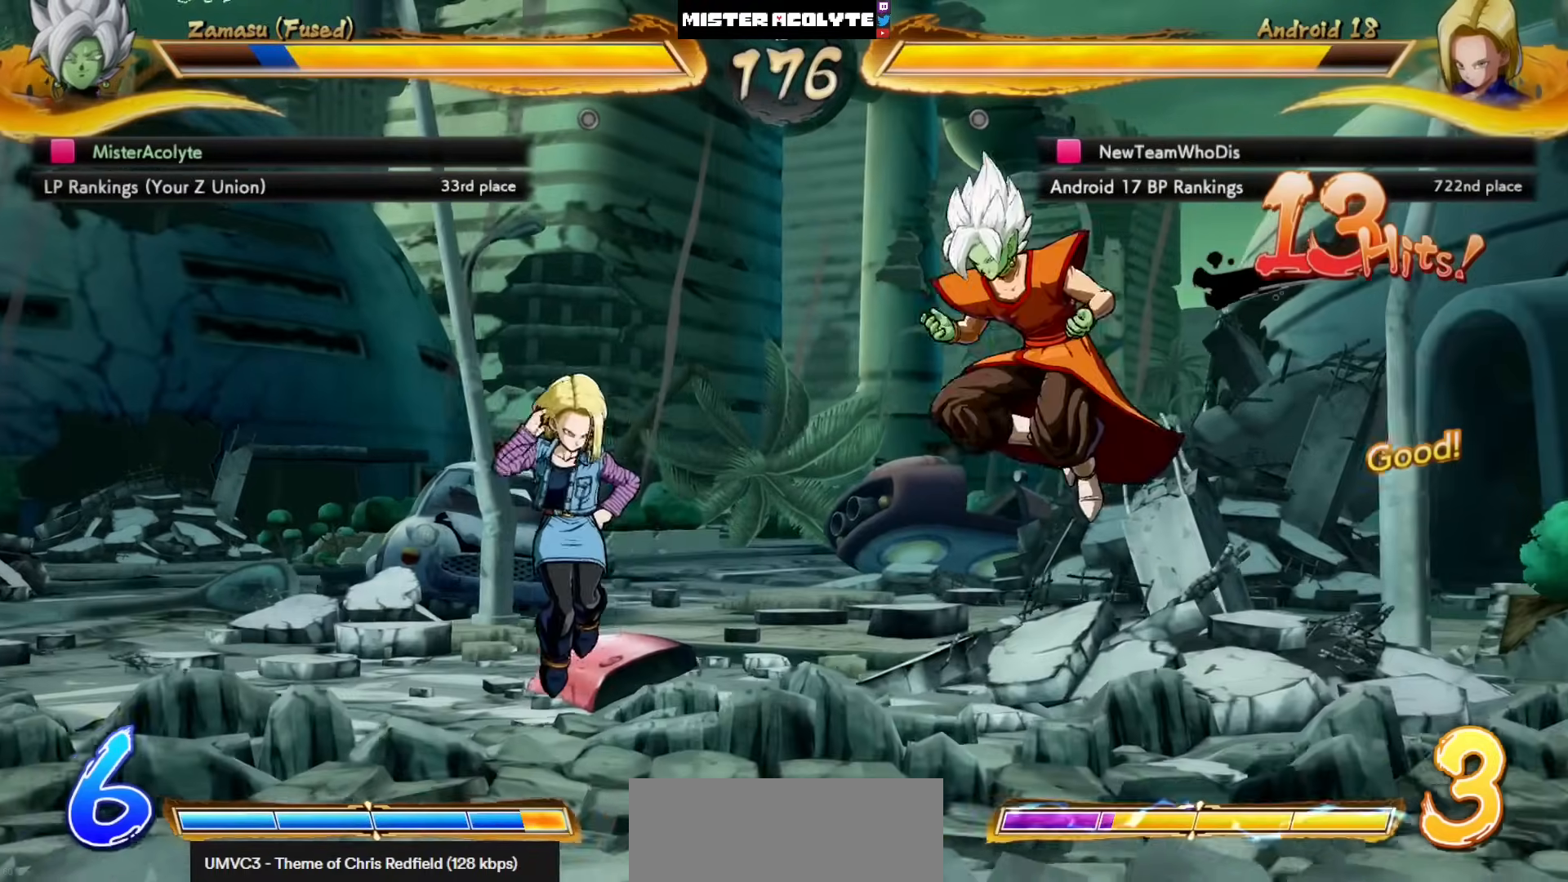
{"dt_ms": 500, "buttons": ["CROSS"], "left_stick": "center", "events": [[317, "CIRCLE", "down"], [383, "CIRCLE", "up"], [450, "CROSS", "down"]]}
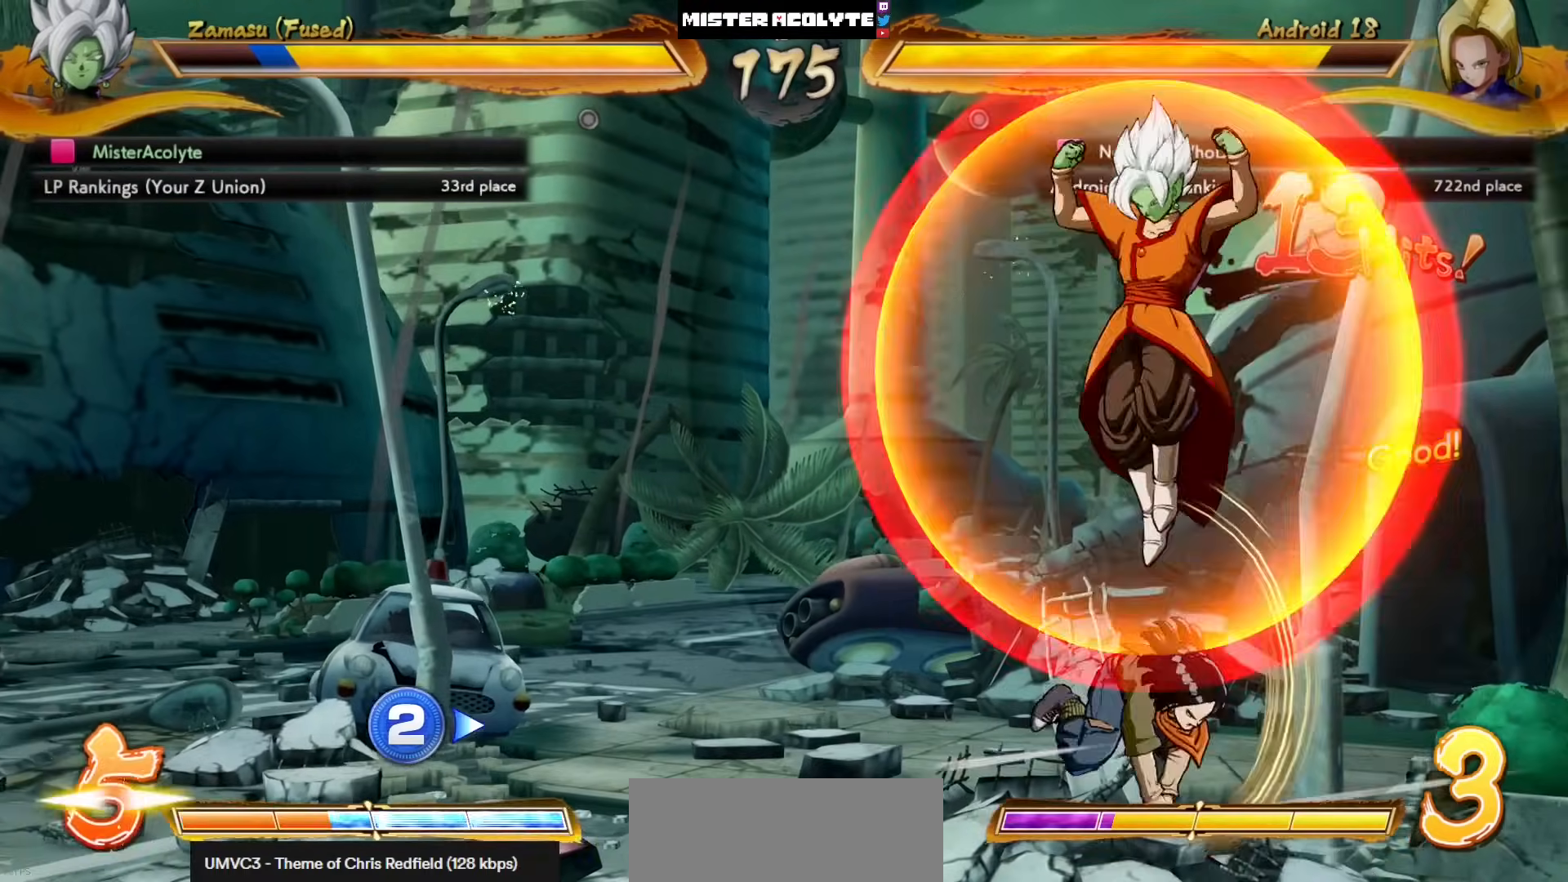
{"dt_ms": 500, "buttons": ["DPAD_LEFT"], "left_stick": "center", "events": [[283, "CROSS", "up"], [283, "DPAD_LEFT", "down"]]}
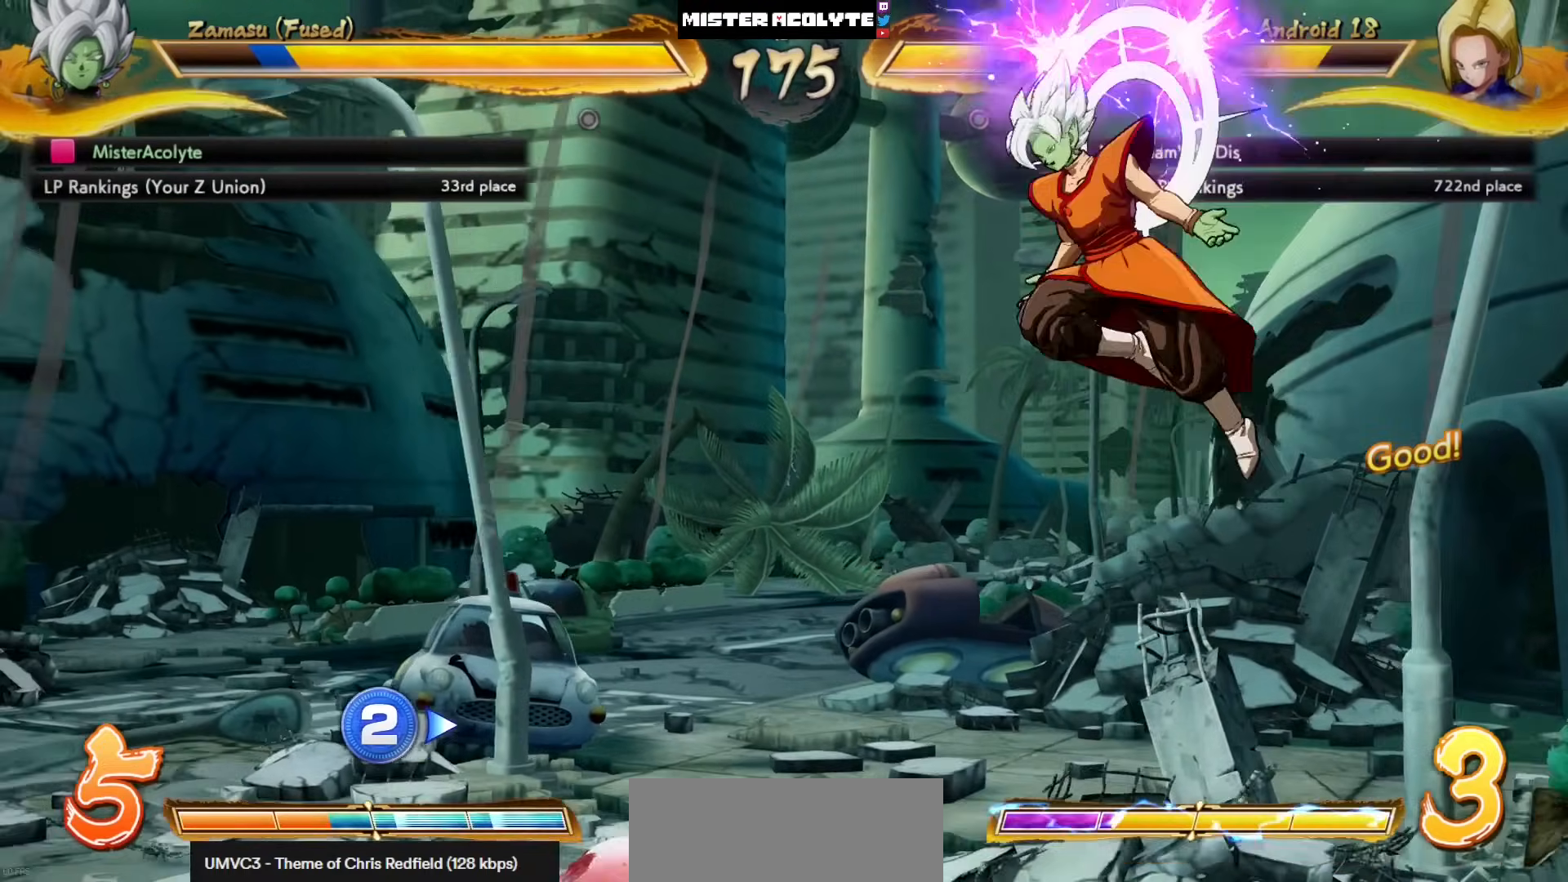
{"dt_ms": 500, "buttons": ["DPAD_LEFT"], "left_stick": "center", "events": []}
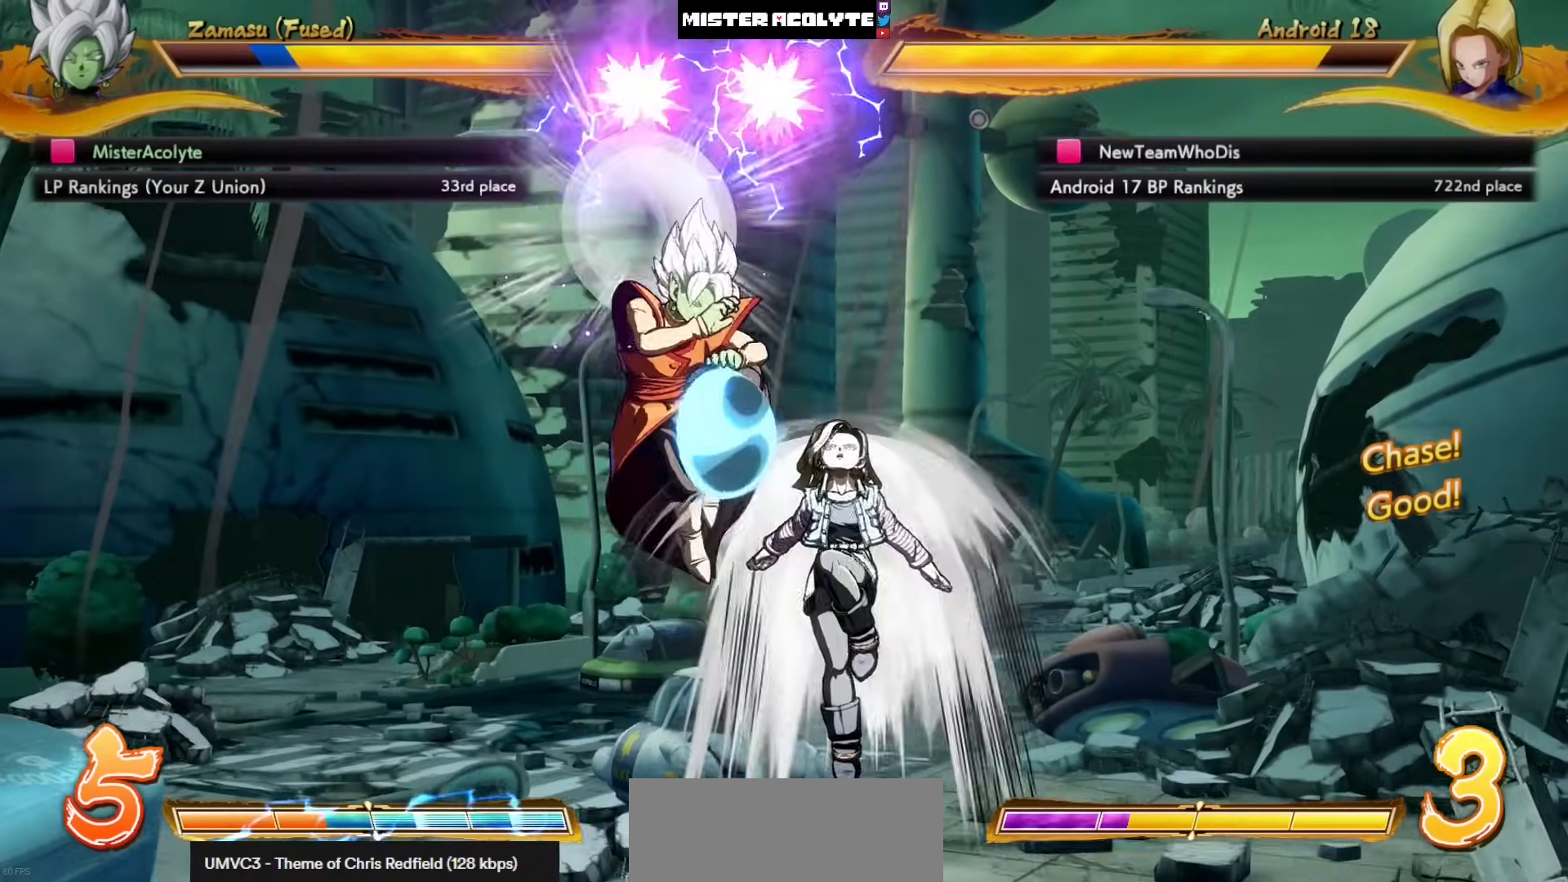
{"dt_ms": 500, "buttons": ["DPAD_LEFT"], "left_stick": "center", "events": []}
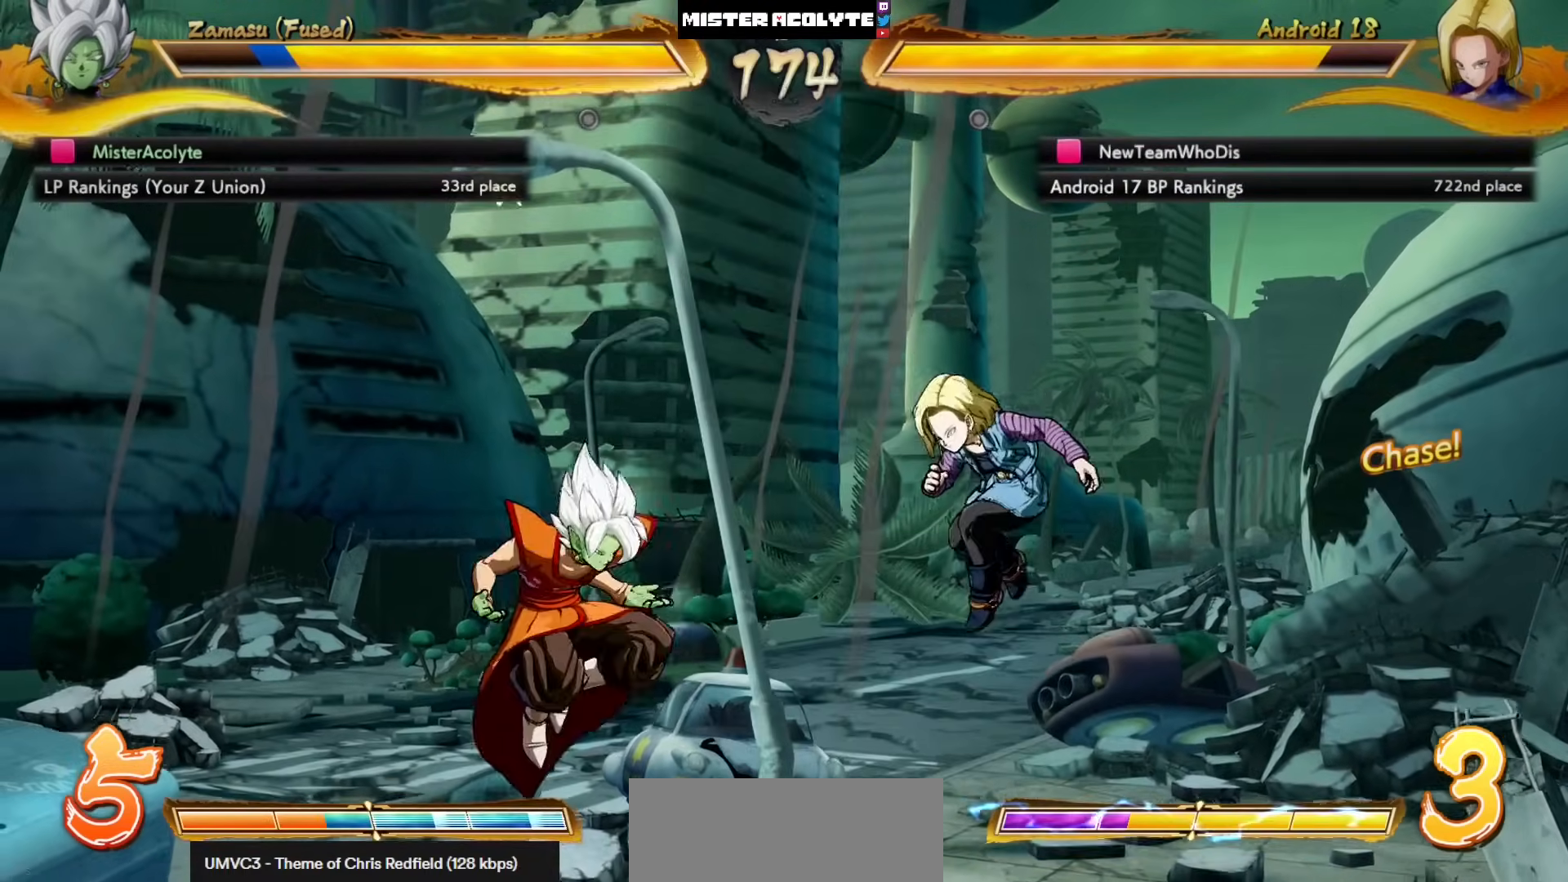
{"dt_ms": 500, "buttons": [], "left_stick": "center", "events": [[383, "DPAD_LEFT", "up"]]}
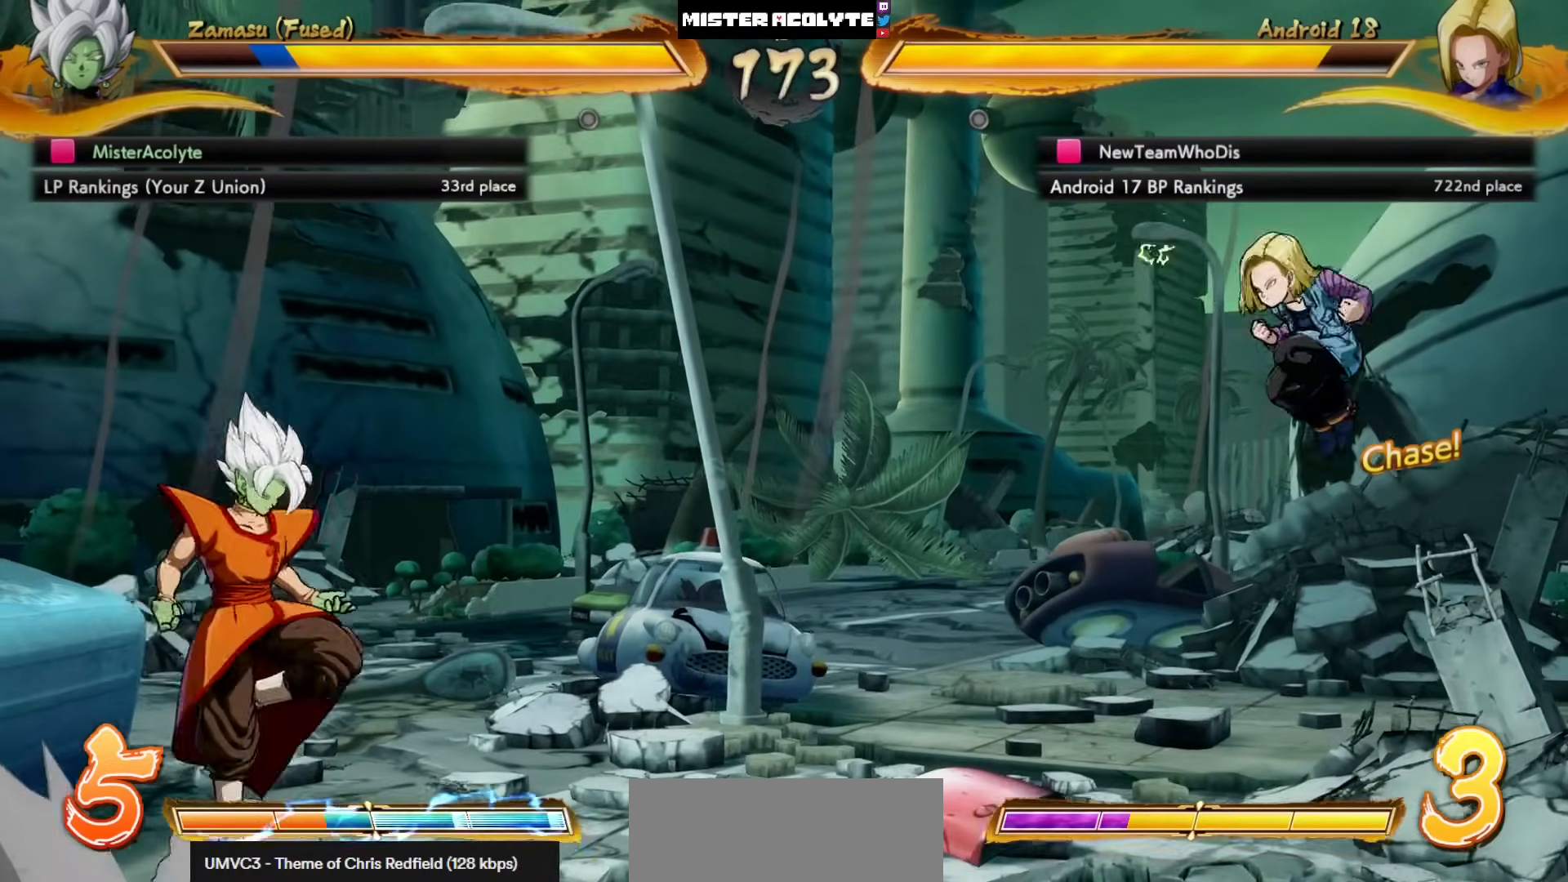
{"dt_ms": 500, "buttons": ["CROSS"], "left_stick": "center", "events": [[17, "DPAD_LEFT", "down"], [117, "CIRCLE", "down"], [183, "CIRCLE", "up"], [183, "DPAD_LEFT", "up"], [217, "CROSS", "down"]]}
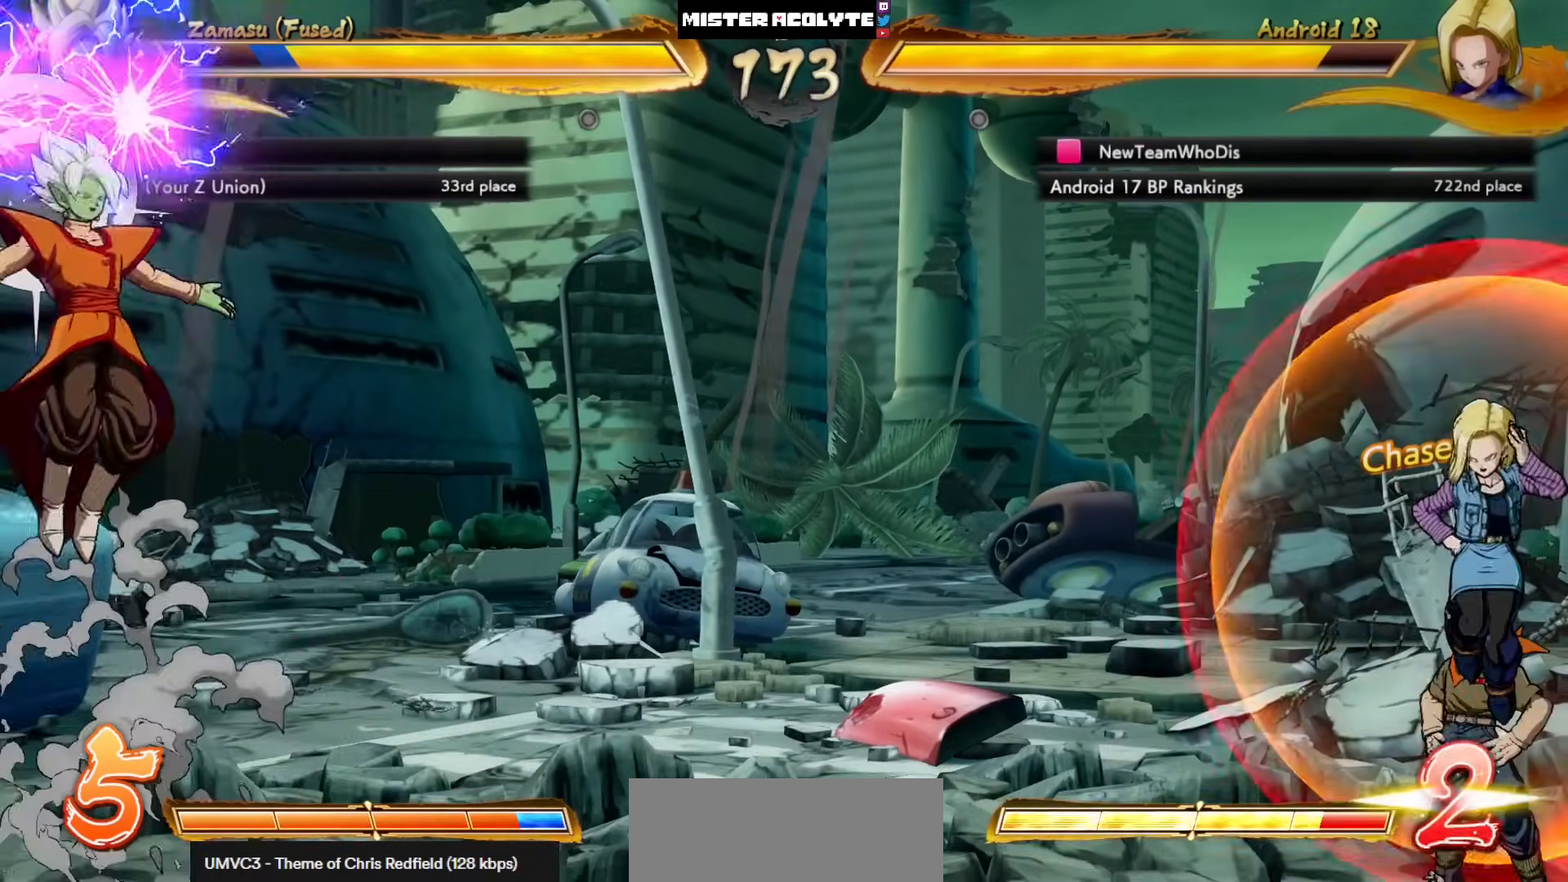
{"dt_ms": 500, "buttons": [], "left_stick": "center", "events": [[50, "CROSS", "up"]]}
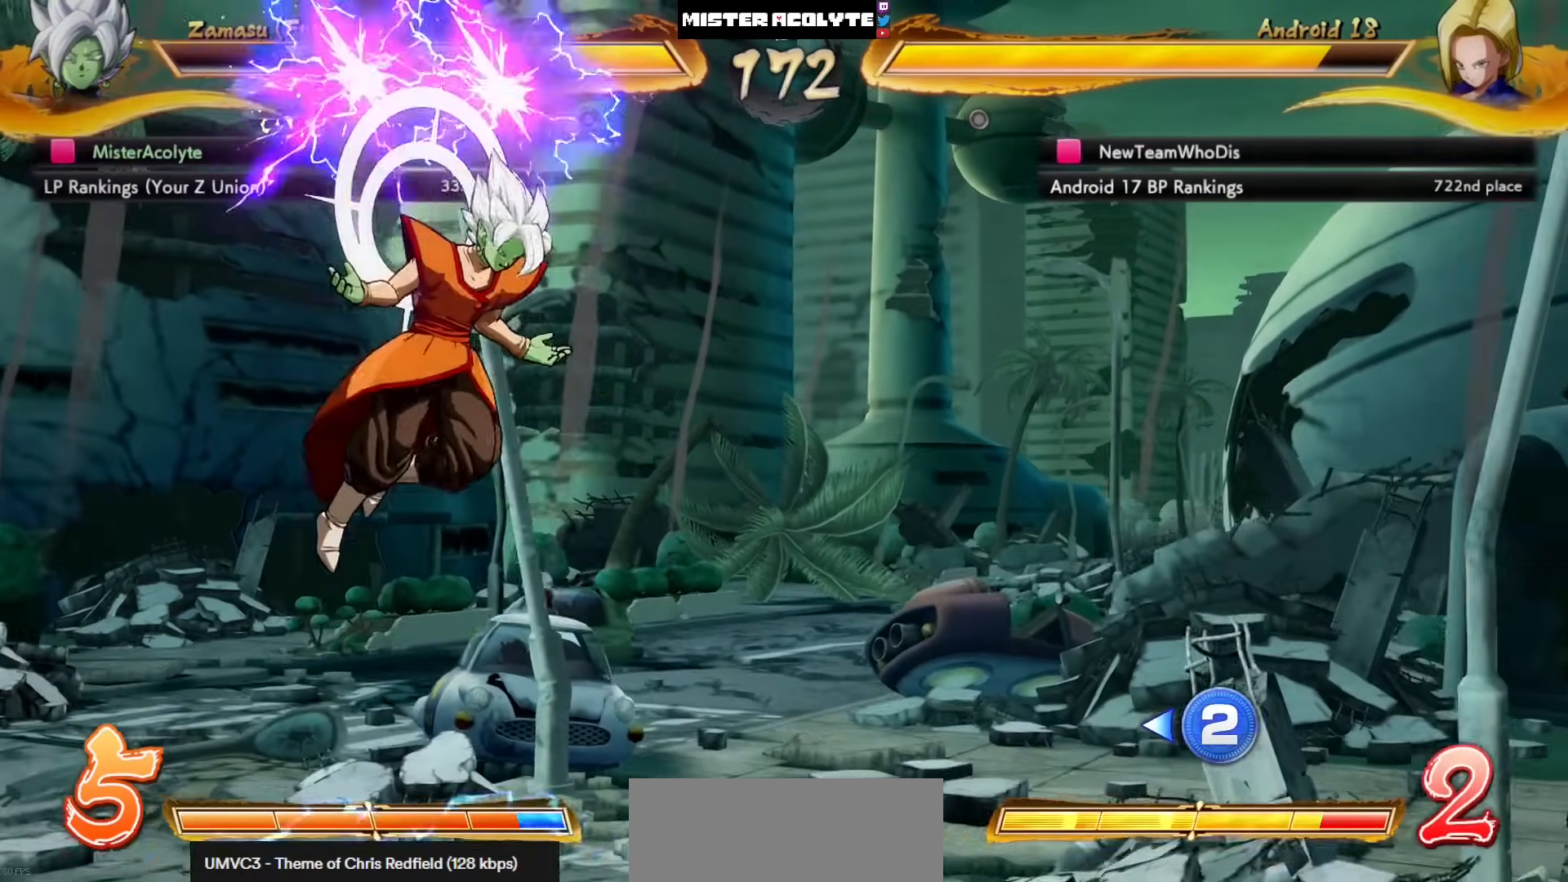
{"dt_ms": 500, "buttons": ["DPAD_LEFT"], "left_stick": "center", "events": [[283, "DPAD_LEFT", "down"]]}
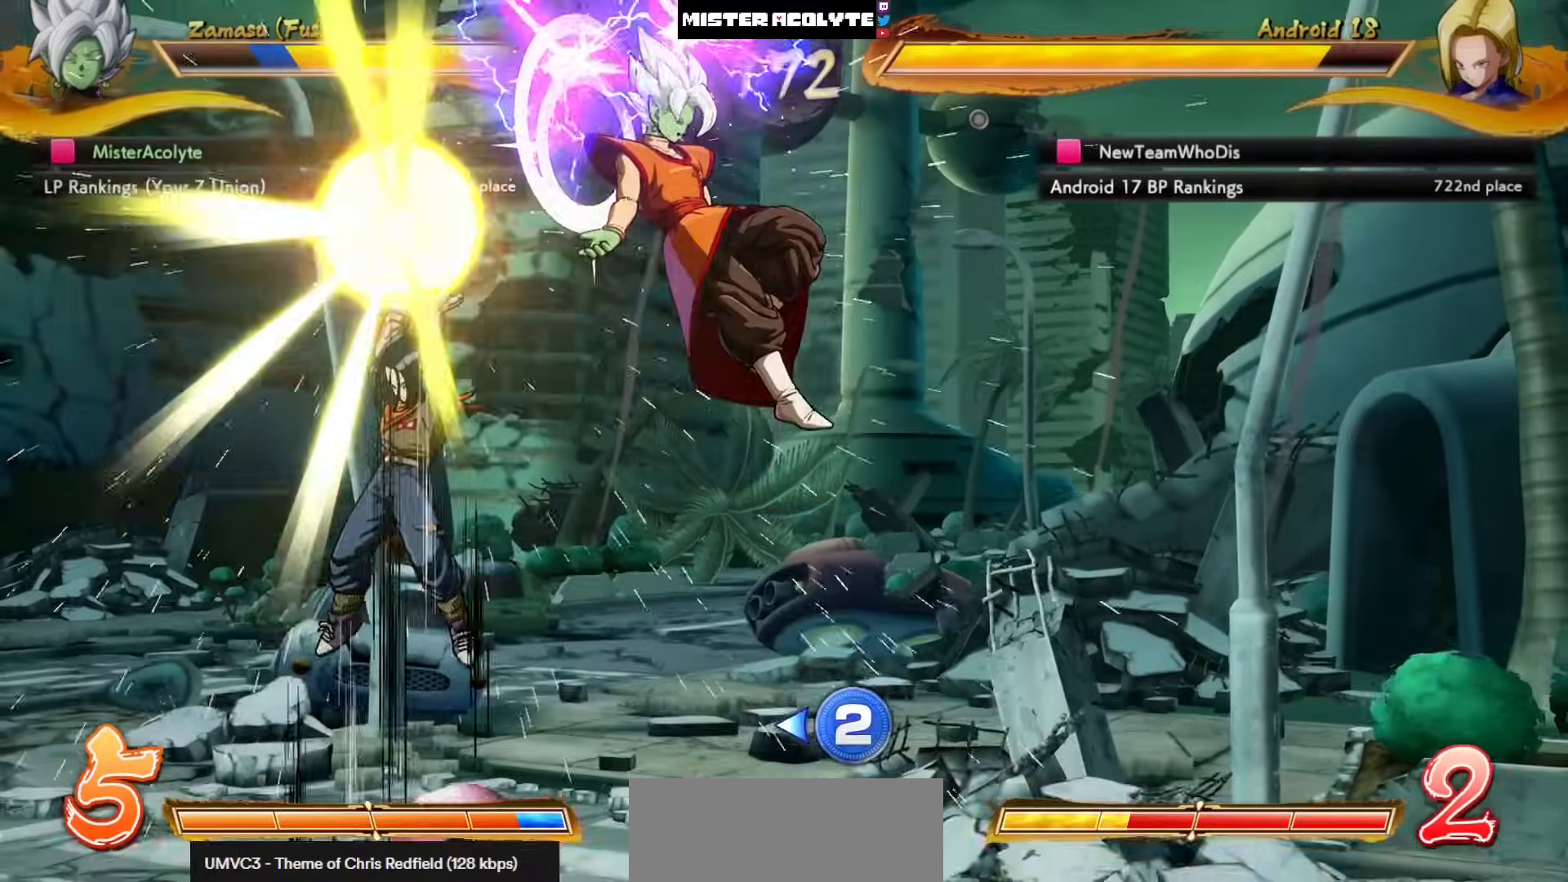
{"dt_ms": 500, "buttons": ["DPAD_LEFT"], "left_stick": "center", "events": []}
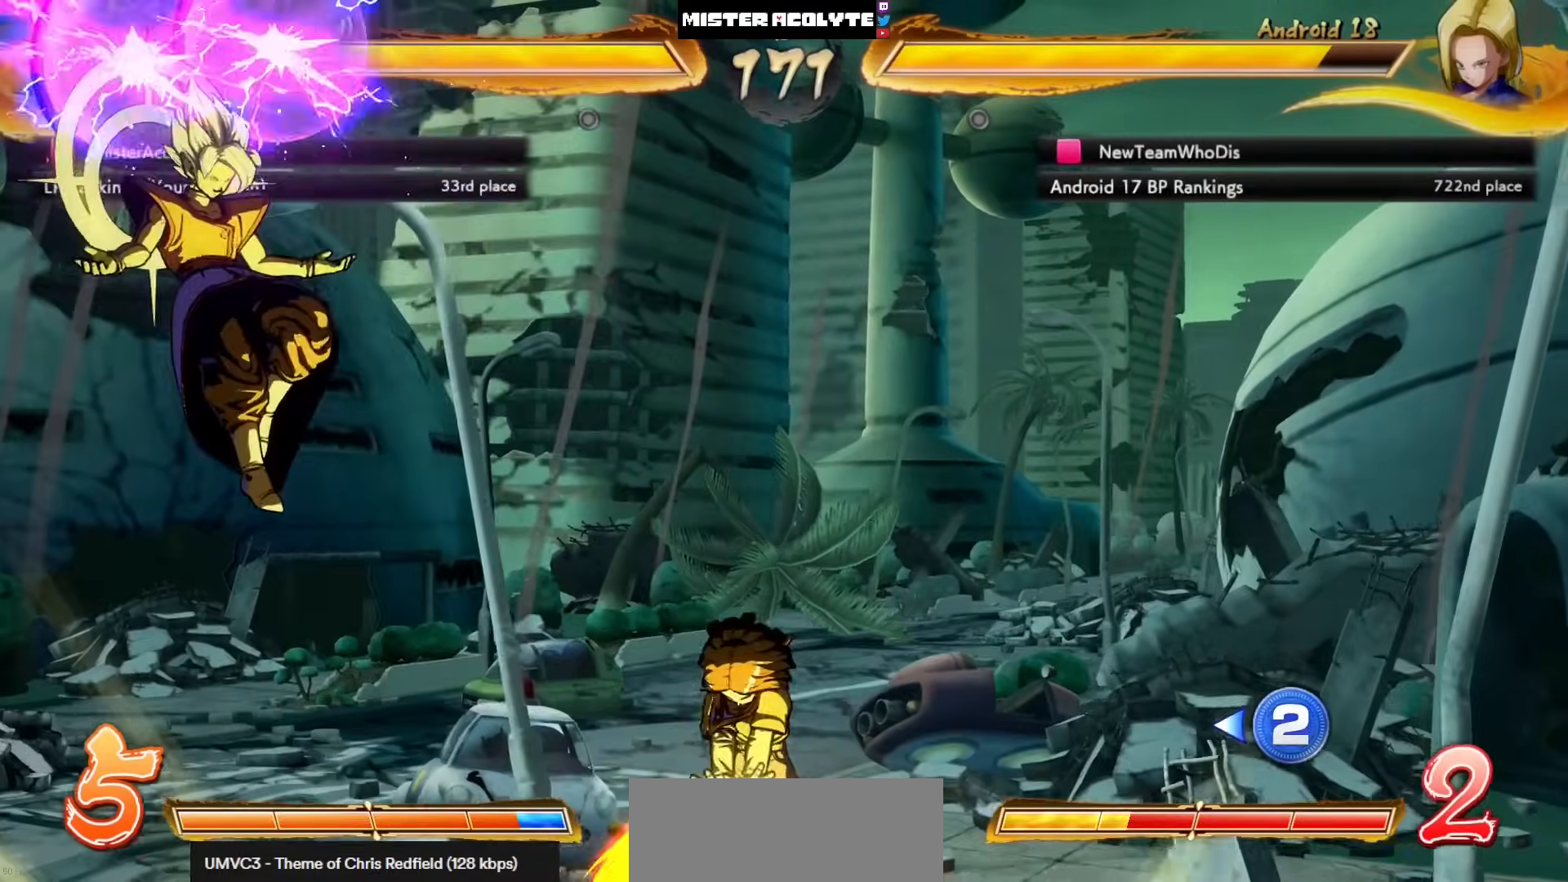
{"dt_ms": 500, "buttons": [], "left_stick": "center", "events": [[217, "DPAD_LEFT", "up"]]}
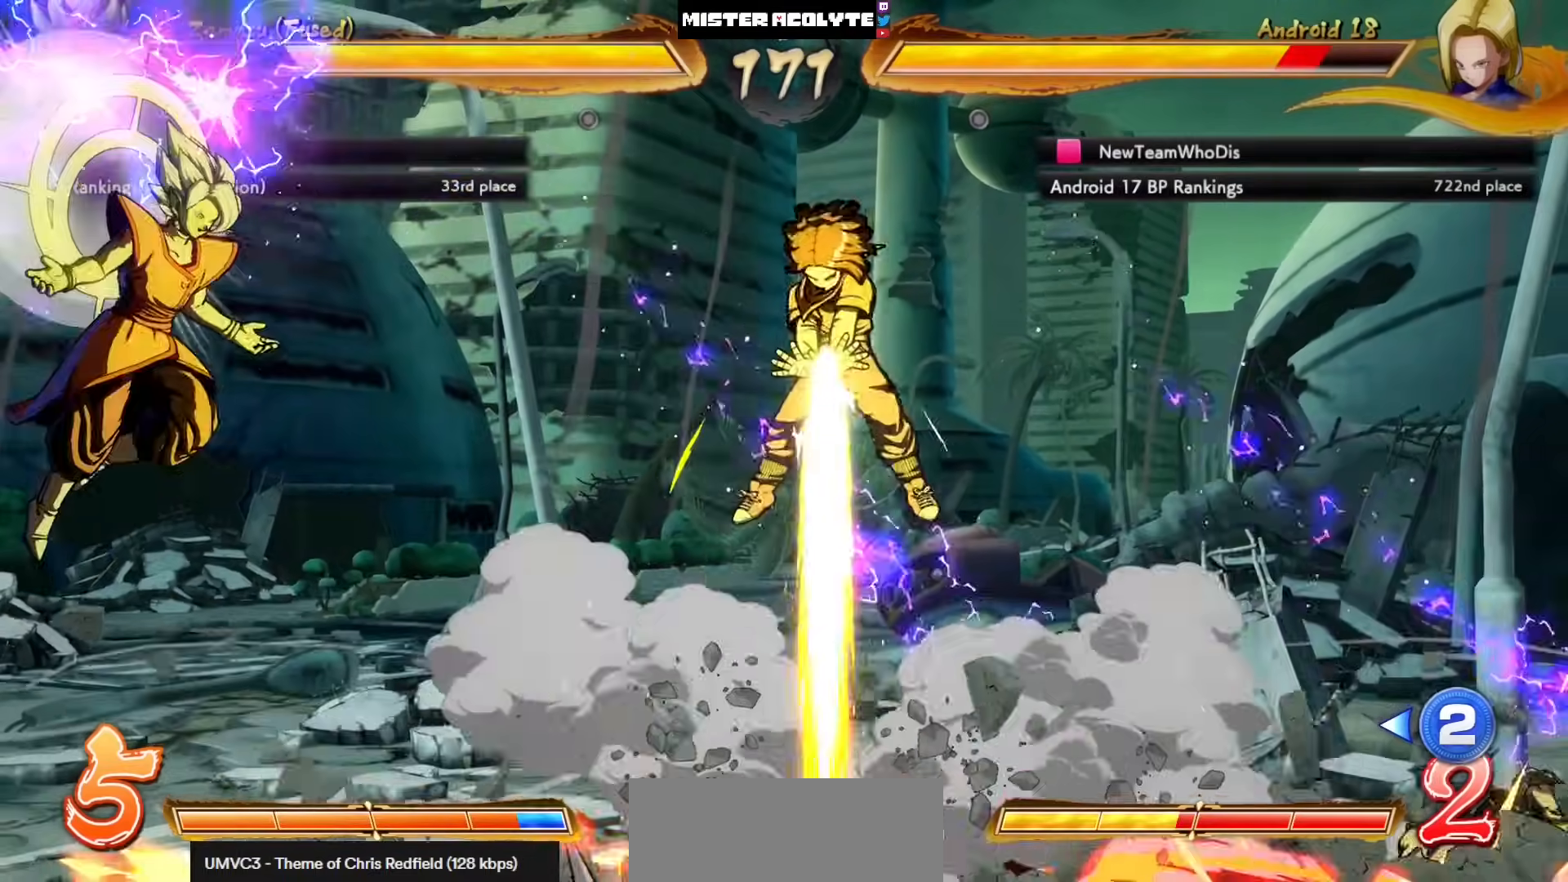
{"dt_ms": 1000, "buttons": ["DPAD_LEFT"], "left_stick": "center"}
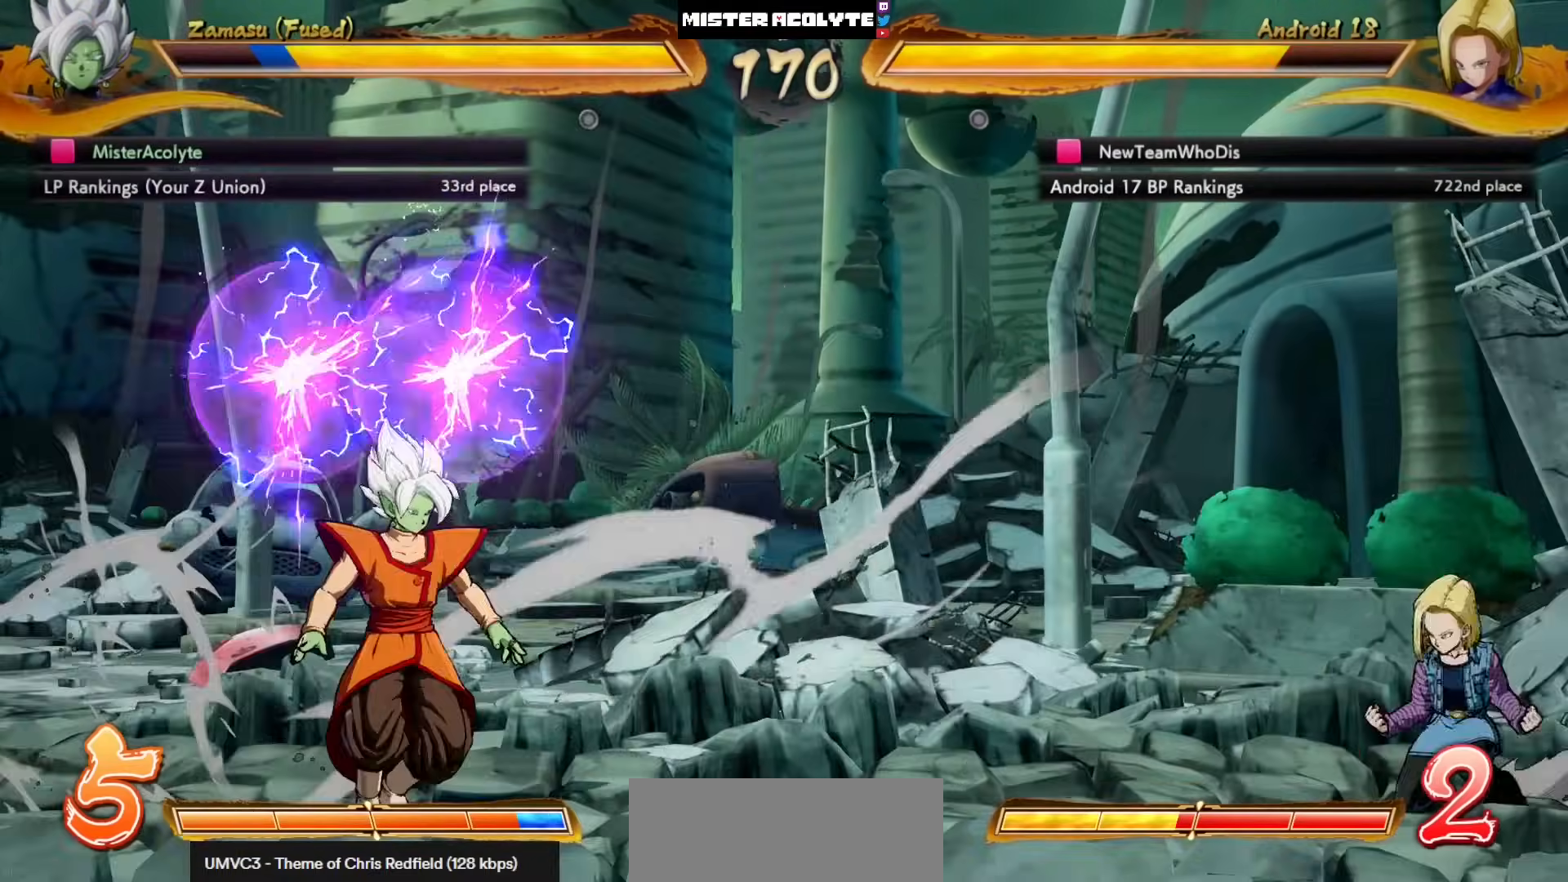
{"dt_ms": 500, "buttons": [], "left_stick": "center", "events": [[117, "DPAD_LEFT", "up"], [250, "DPAD_LEFT", "down"], [350, "CROSS", "down"], [417, "DPAD_LEFT", "up"], [483, "CROSS", "up"]]}
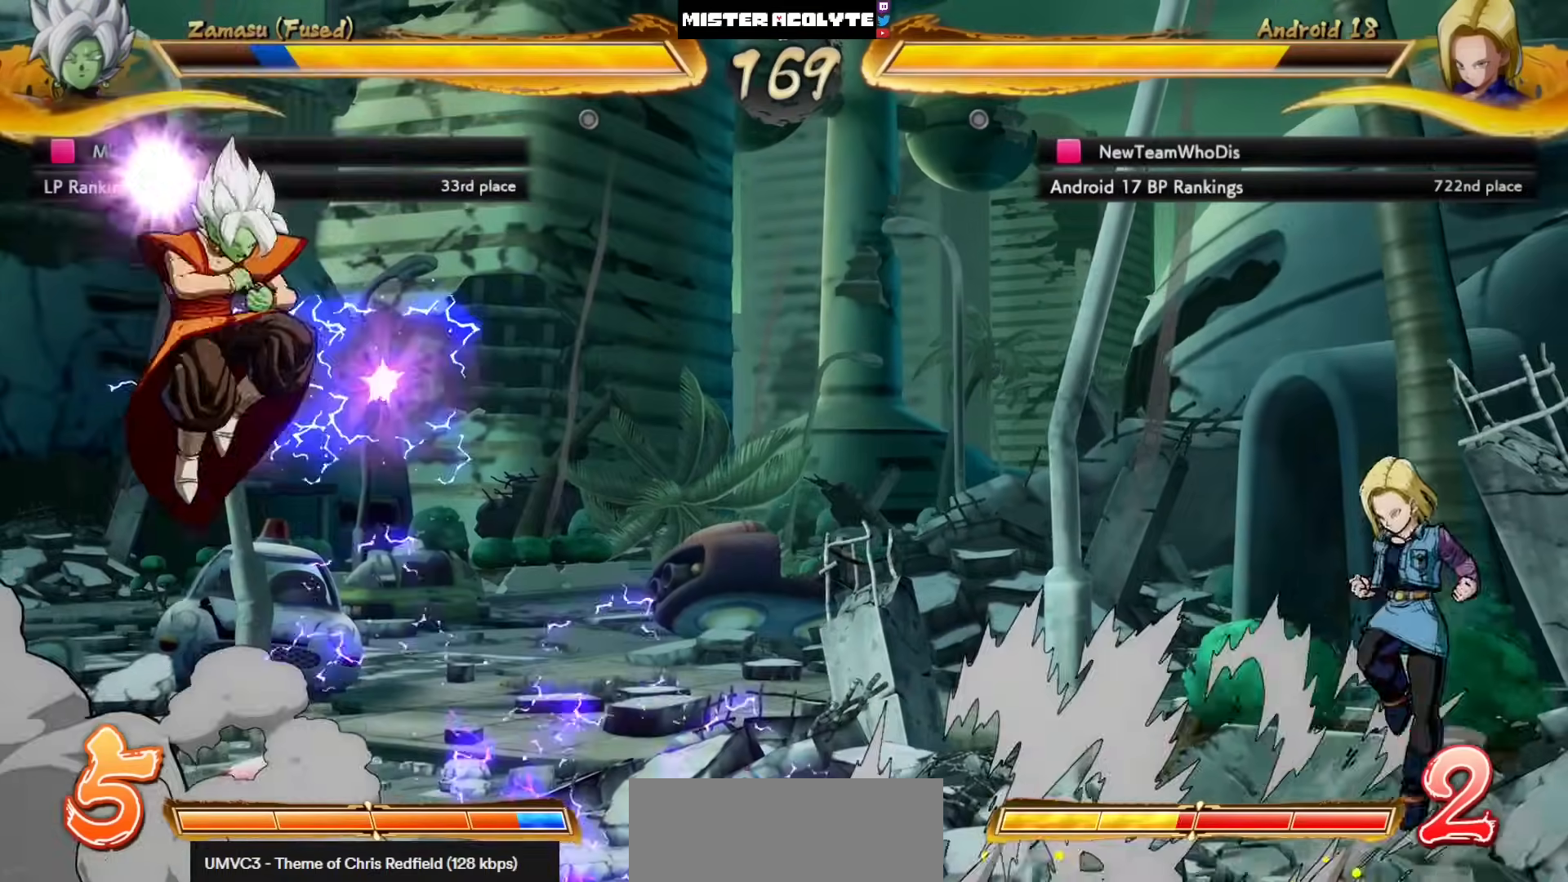
{"dt_ms": 500, "buttons": ["CROSS"], "left_stick": "center", "events": [[117, "DPAD_LEFT", "down"], [383, "DPAD_LEFT", "up"], [483, "CROSS", "down"]]}
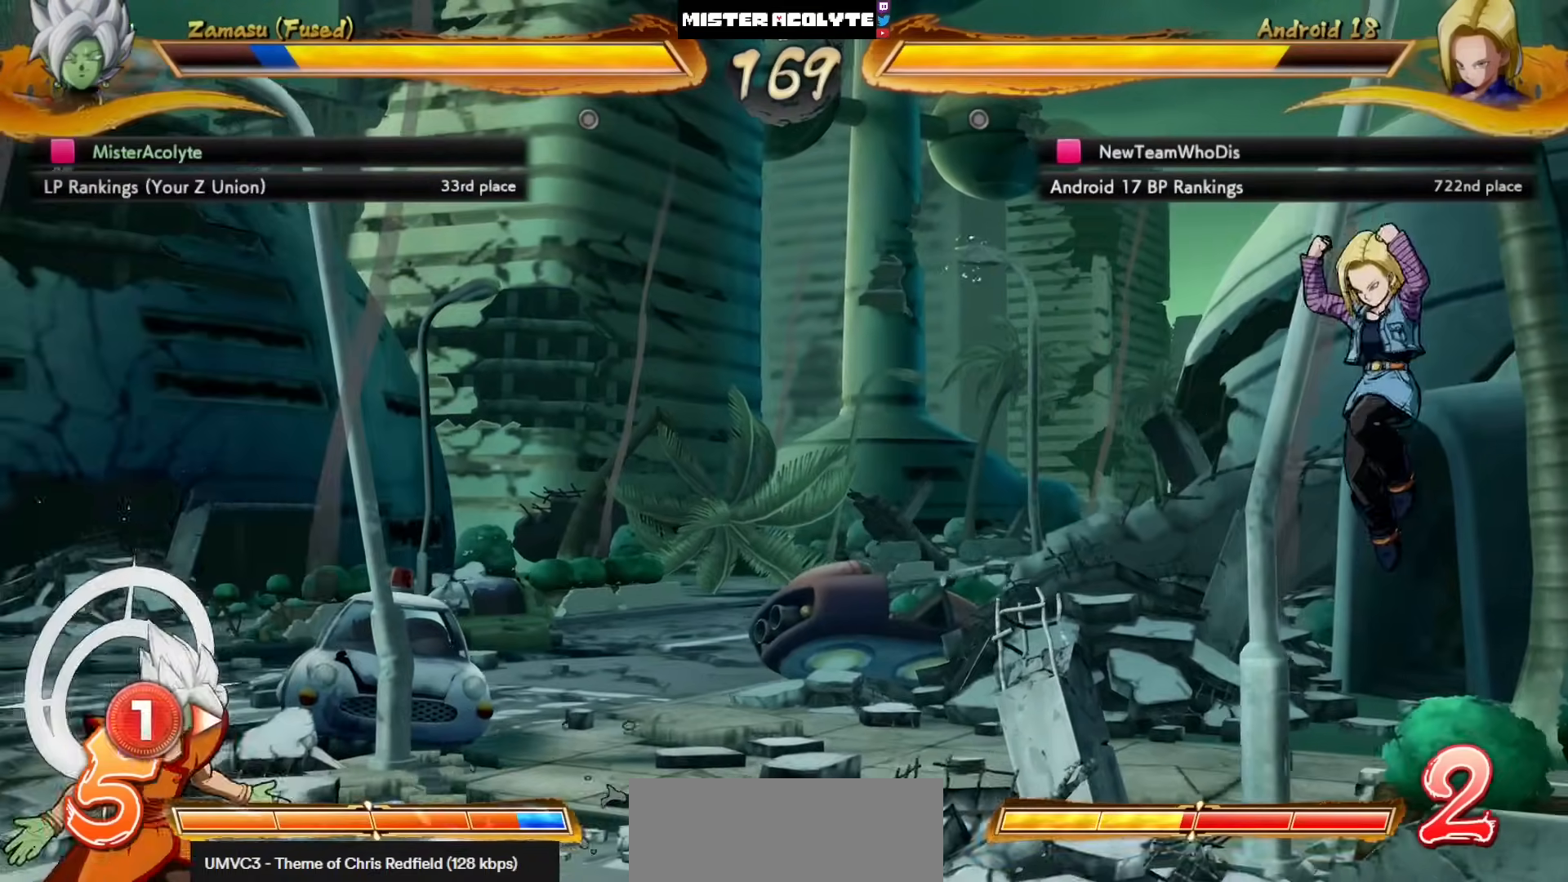
{"dt_ms": 500, "buttons": [], "left_stick": "center", "events": [[117, "CROSS", "up"], [350, "CROSS", "down"], [483, "CROSS", "up"]]}
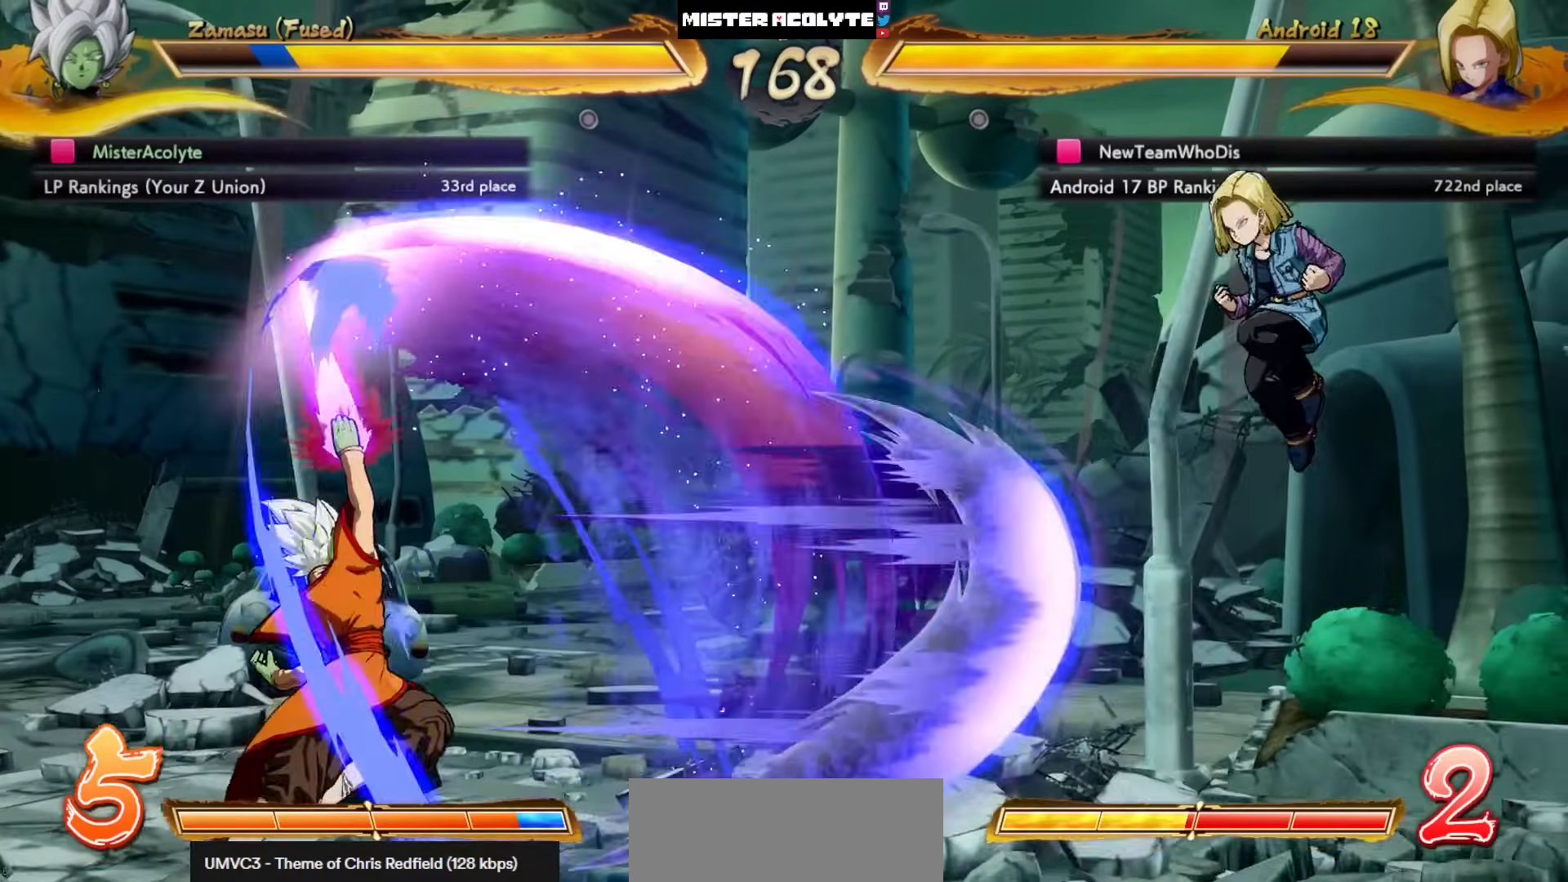
{"dt_ms": 500, "buttons": ["DPAD_LEFT"], "left_stick": "center", "events": [[317, "DPAD_LEFT", "down"]]}
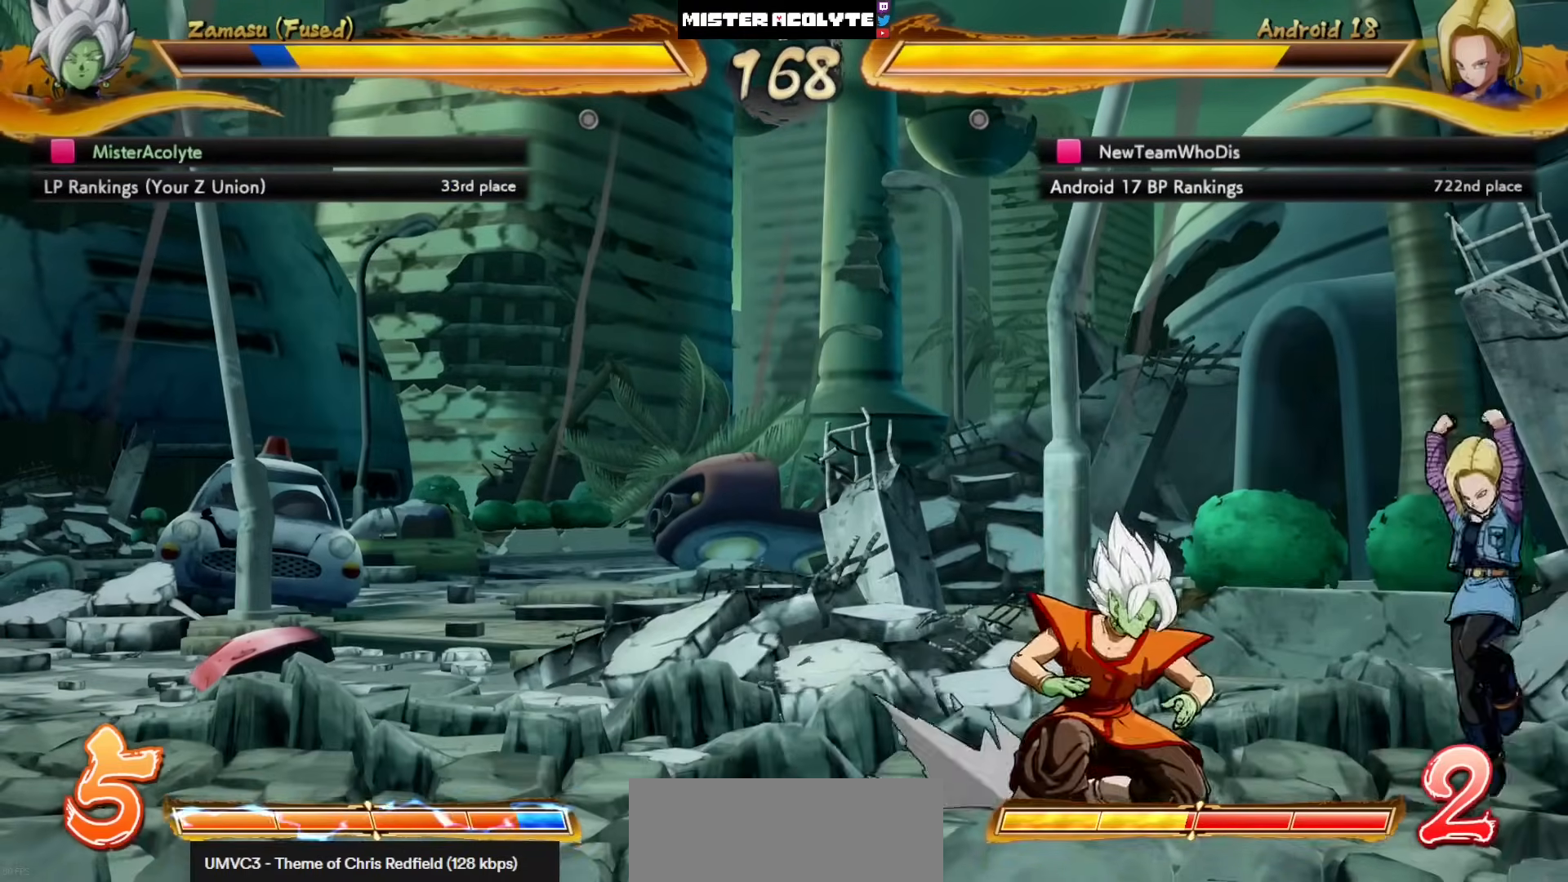
{"dt_ms": 500, "buttons": [], "left_stick": "center", "events": [[150, "DPAD_LEFT", "up"], [283, "DPAD_LEFT", "down"], [350, "CROSS", "down"], [417, "DPAD_LEFT", "up"], [483, "CROSS", "up"]]}
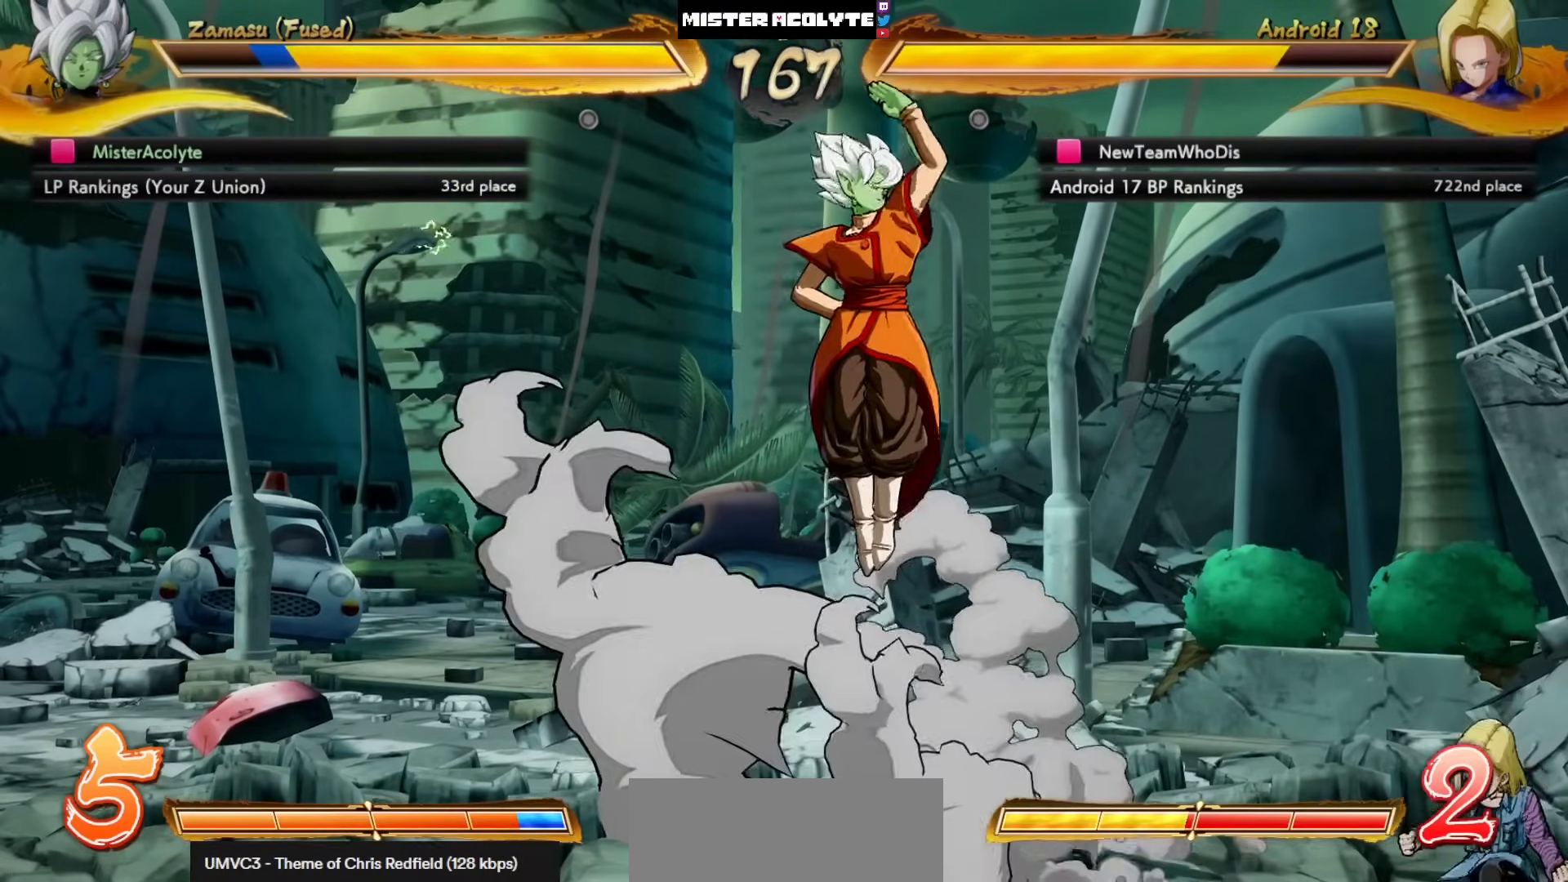
{"dt_ms": 500, "buttons": [], "left_stick": "center", "events": [[117, "DPAD_LEFT", "down"], [450, "DPAD_LEFT", "up"]]}
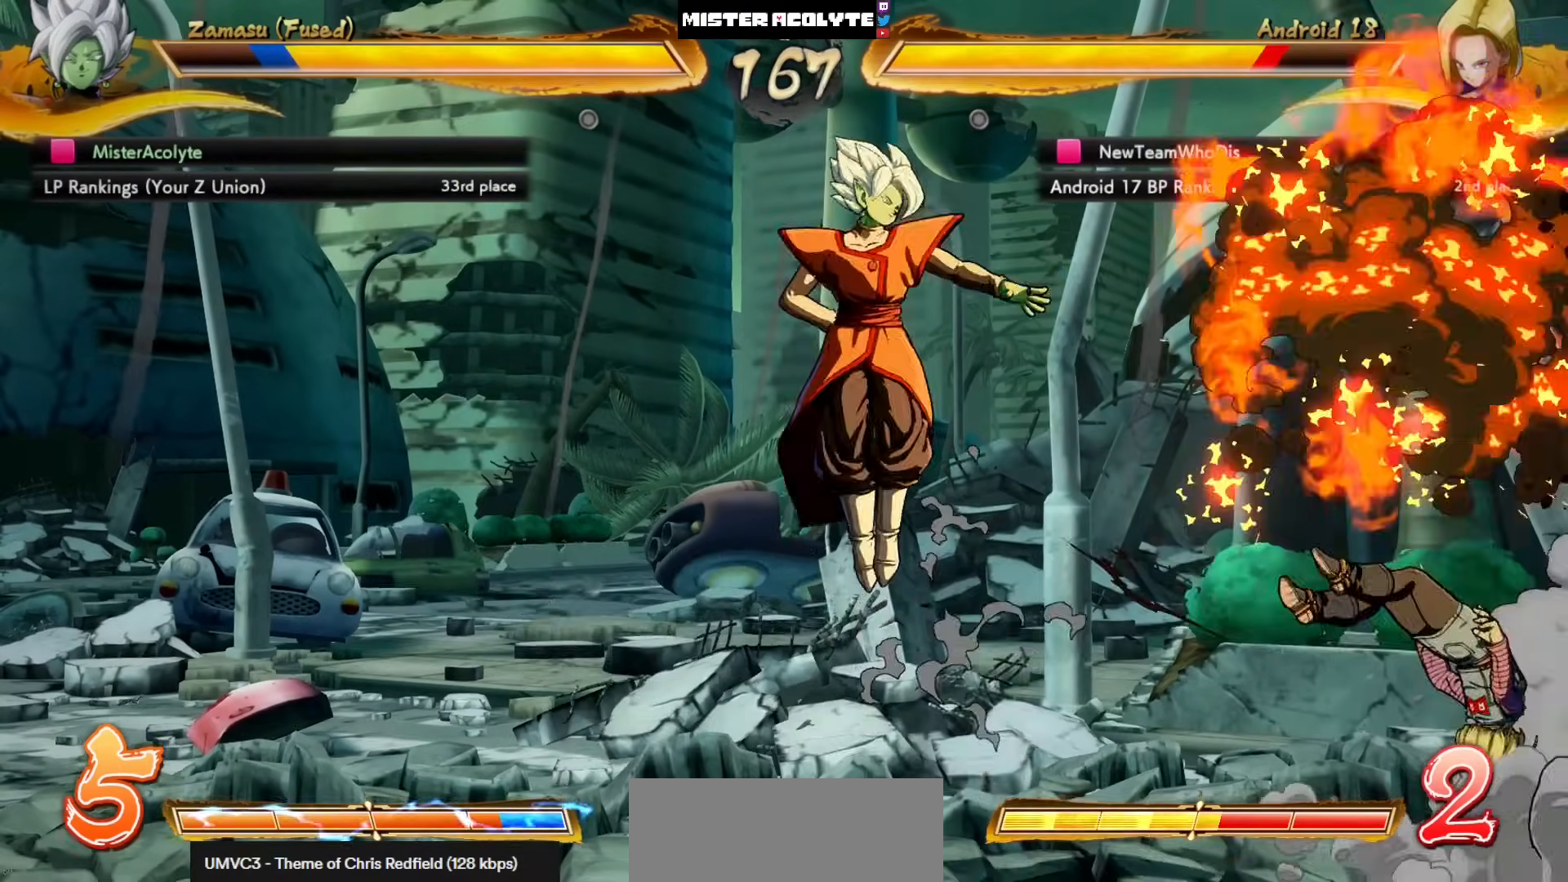
{"dt_ms": 500, "buttons": ["DPAD_LEFT"], "left_stick": "center", "events": [[150, "DPAD_LEFT", "down"], [283, "CROSS", "down"], [283, "DPAD_LEFT", "up"], [417, "CROSS", "up"], [483, "DPAD_LEFT", "down"]]}
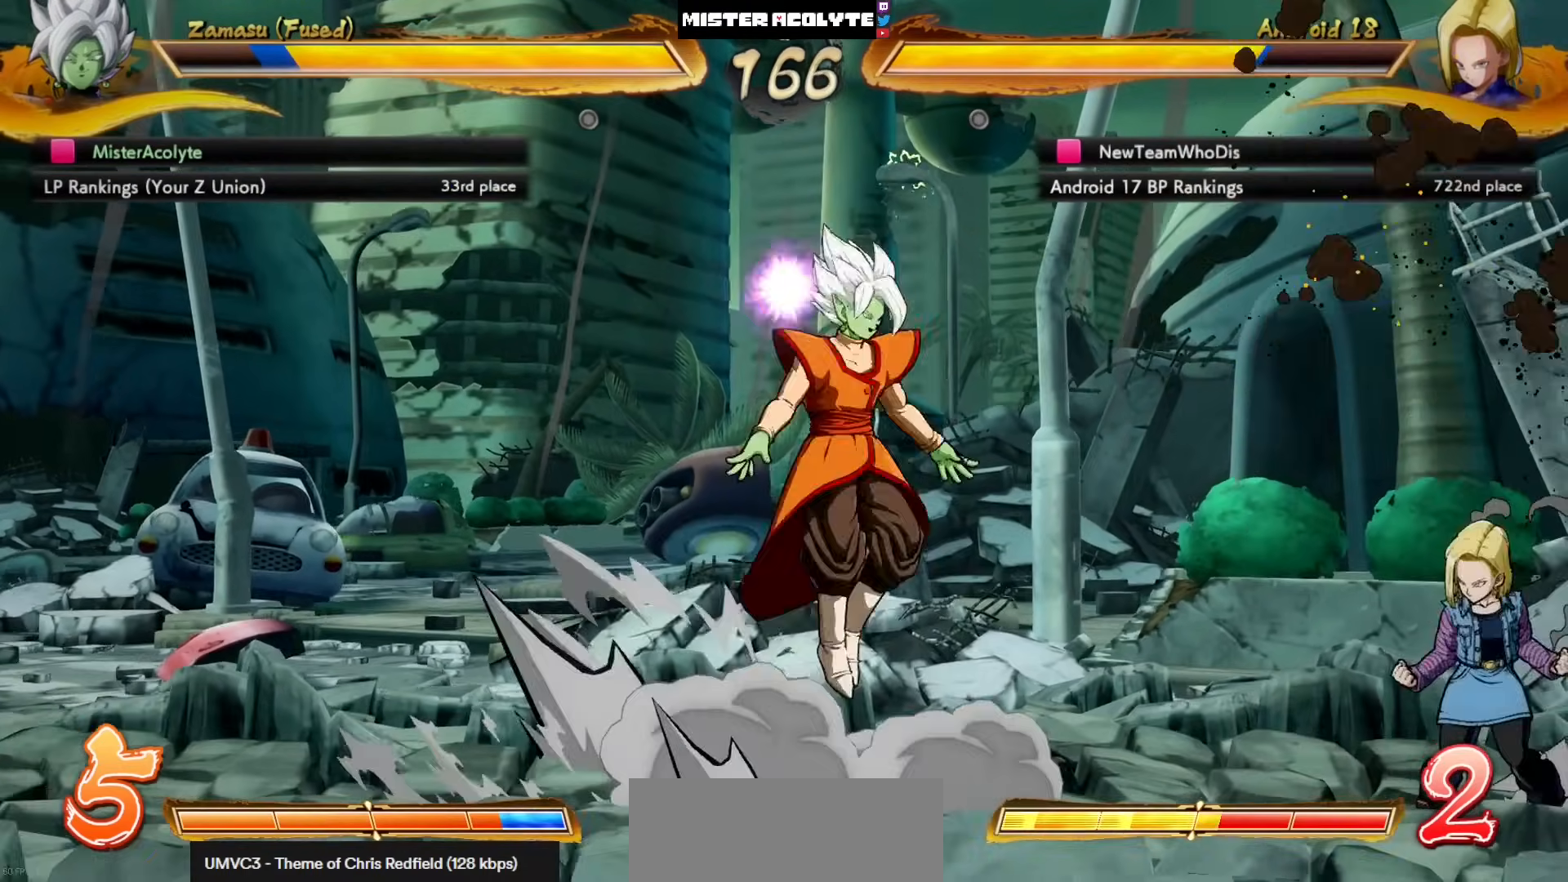
{"dt_ms": 500, "buttons": ["DPAD_LEFT"], "left_stick": "center", "events": []}